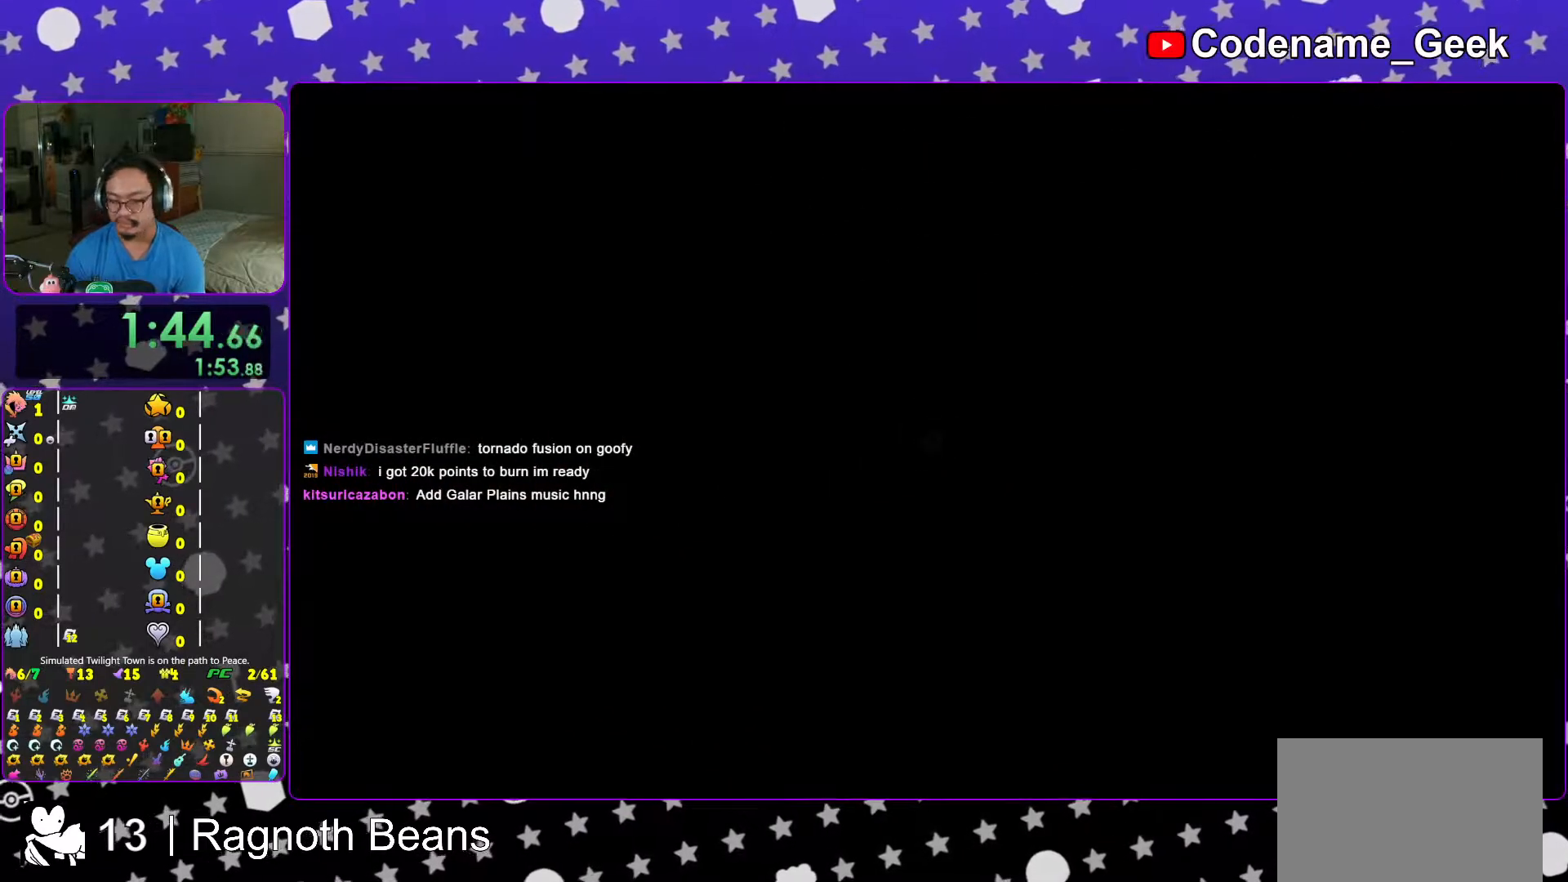
Gameplay with a controller (Nintendo layout); each line is a JSON object with the inputs held at the frame after it. "events" lists button and stick changes between this image and that frame as [ms after this image, input, new state], when the widget could be followed in between. Not read: L3 R3.
{"buttons": ["Y"], "left_stick": "up", "right_stick": "center", "events": [[117, "L1", "down"], [167, "L1", "up"], [333, "Y", "down"]]}
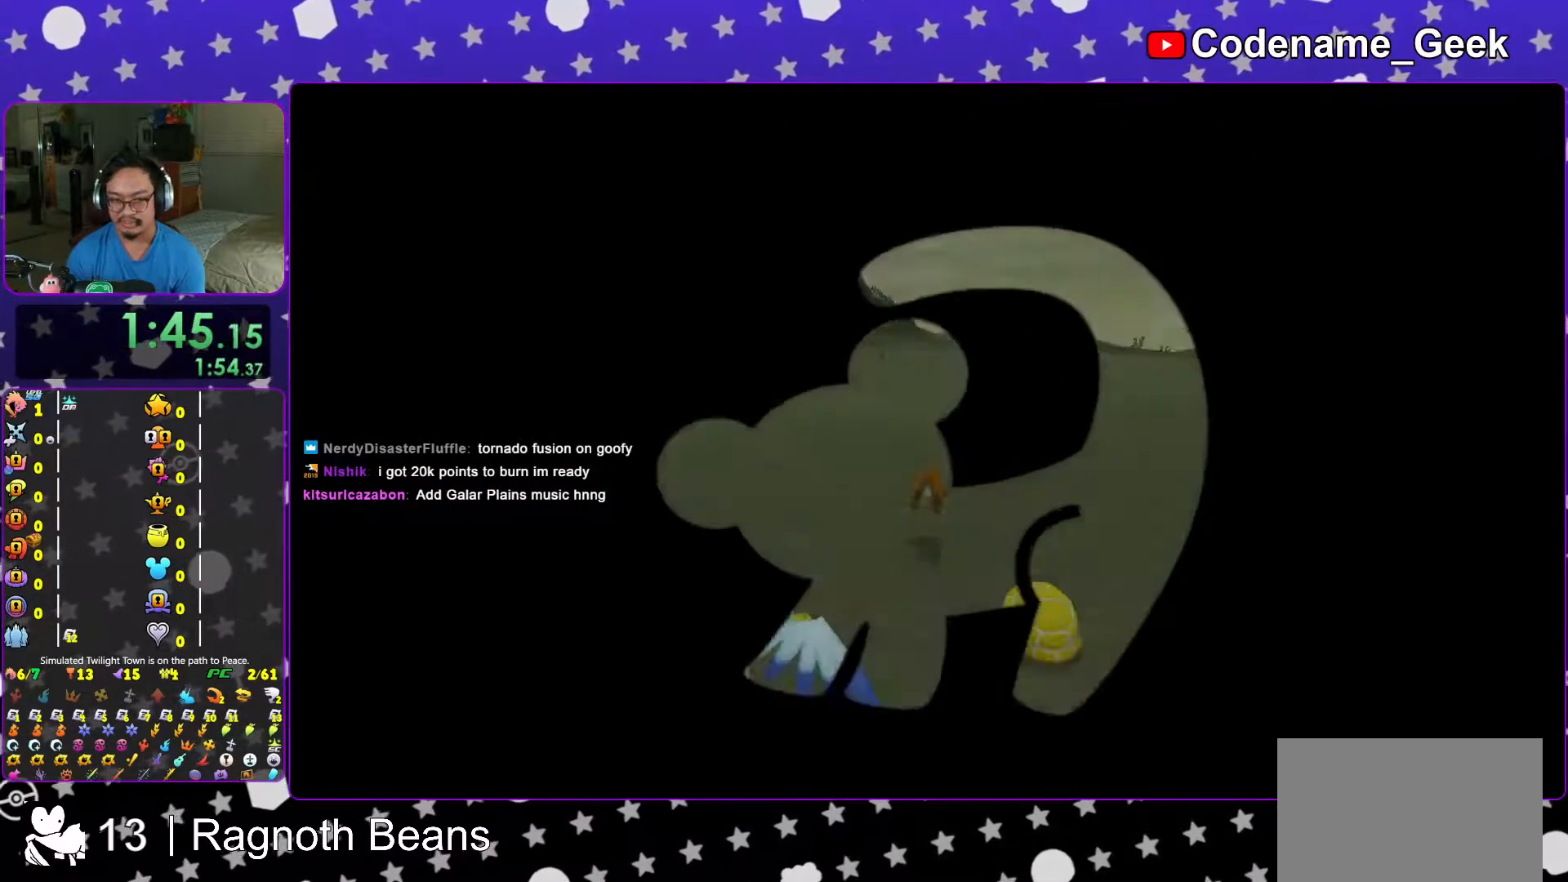
{"buttons": ["Y"], "left_stick": "up", "right_stick": "center", "events": [[417, "right_stick", "right"], [467, "right_stick", "center"]]}
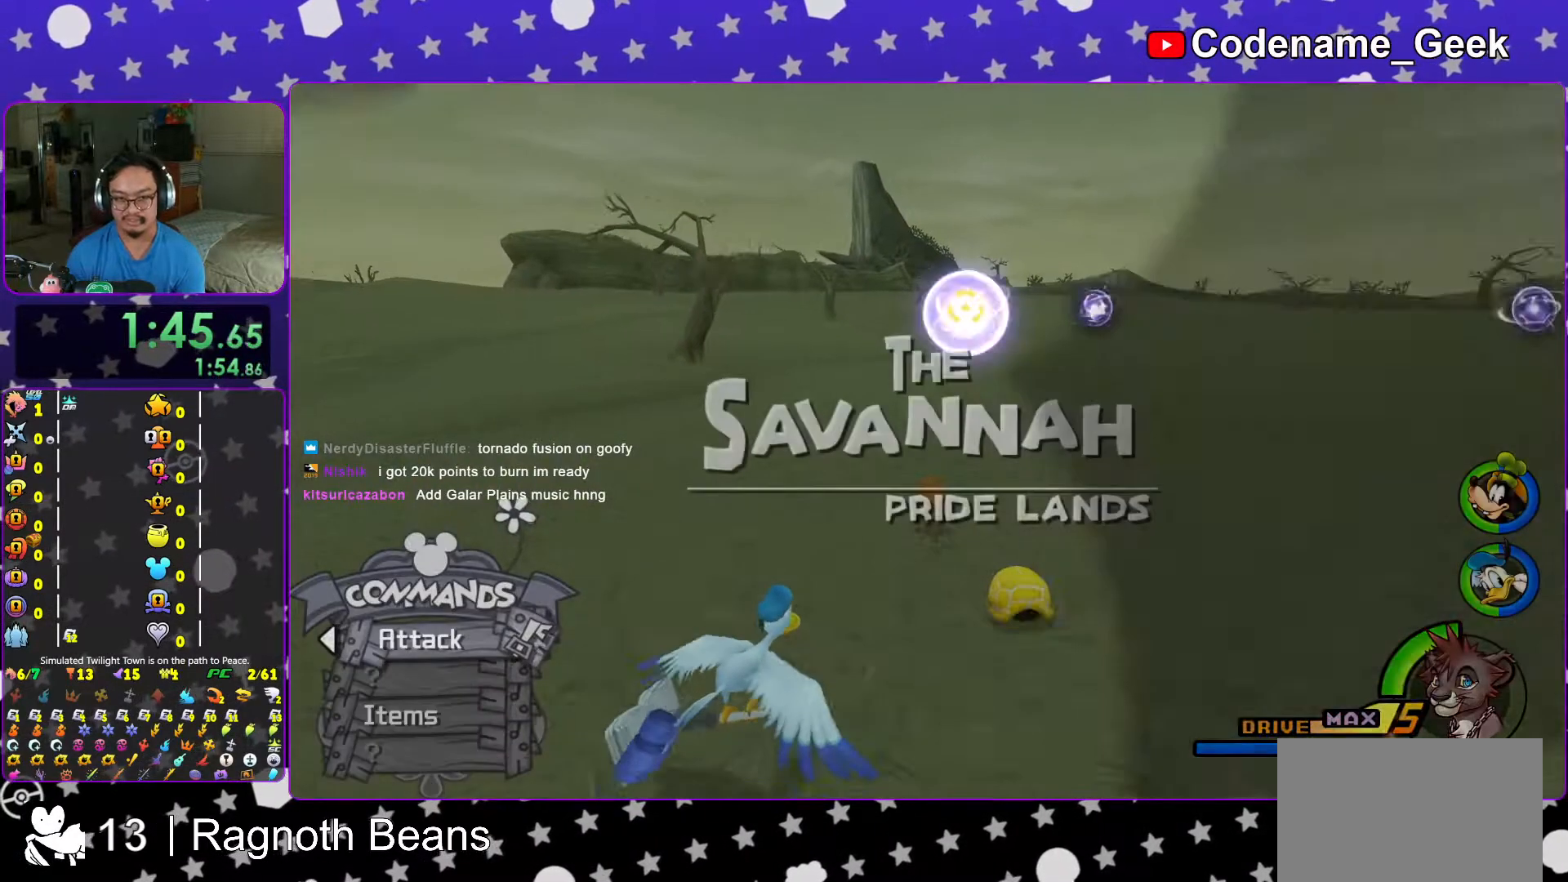
{"buttons": ["Y"], "left_stick": "up", "right_stick": "center", "events": []}
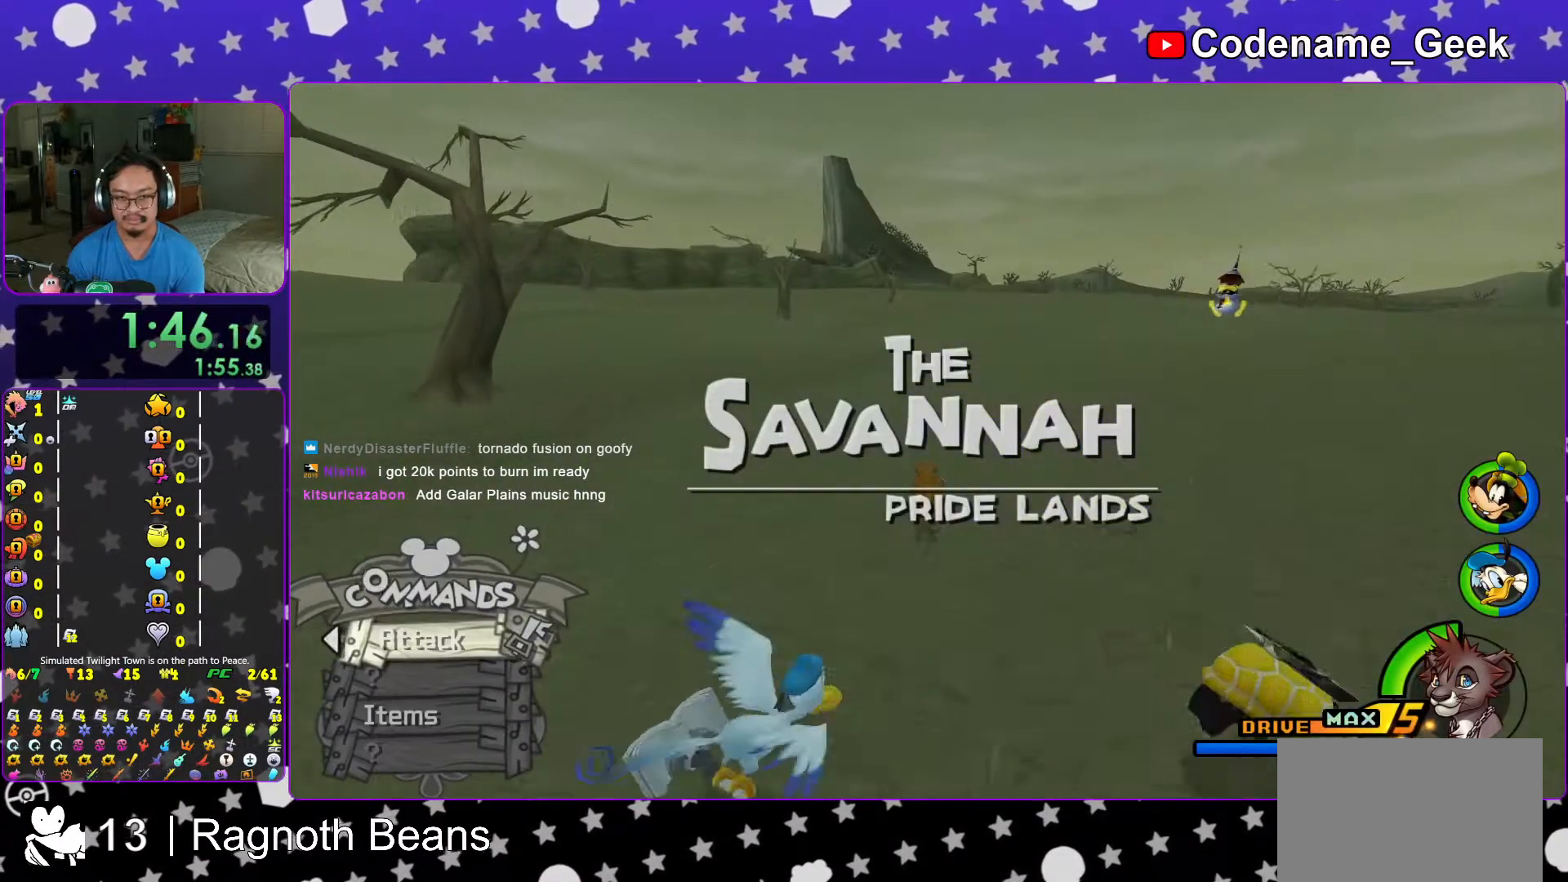
{"buttons": ["Y"], "left_stick": "up", "right_stick": "center", "events": [[83, "right_stick", "down-left"], [217, "right_stick", "center"]]}
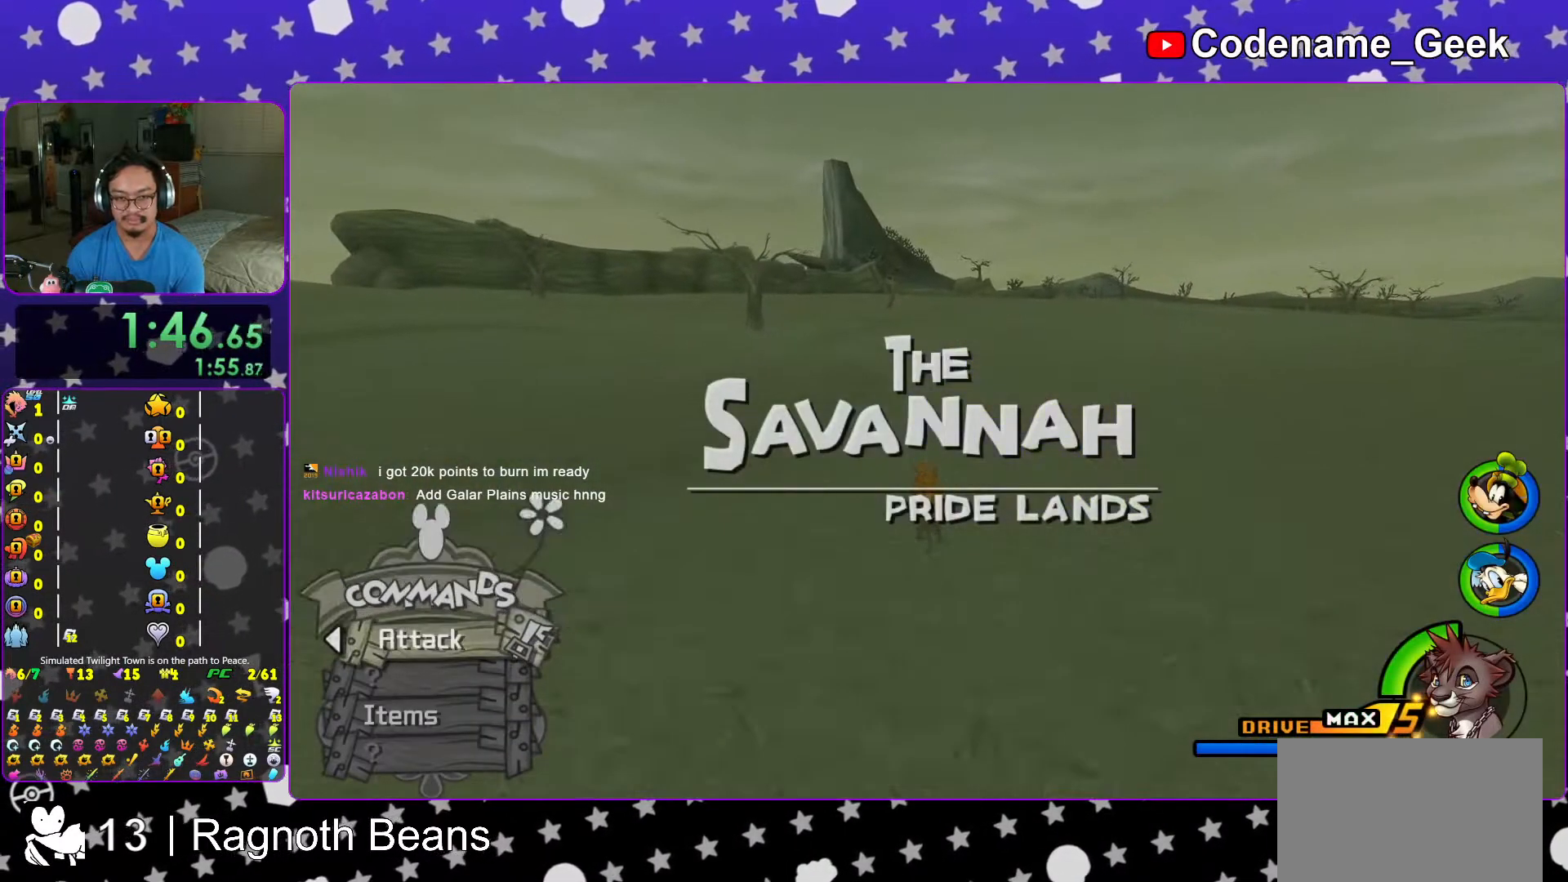
{"buttons": ["Y"], "left_stick": "up", "right_stick": "left", "events": [[33, "right_stick", "left"]]}
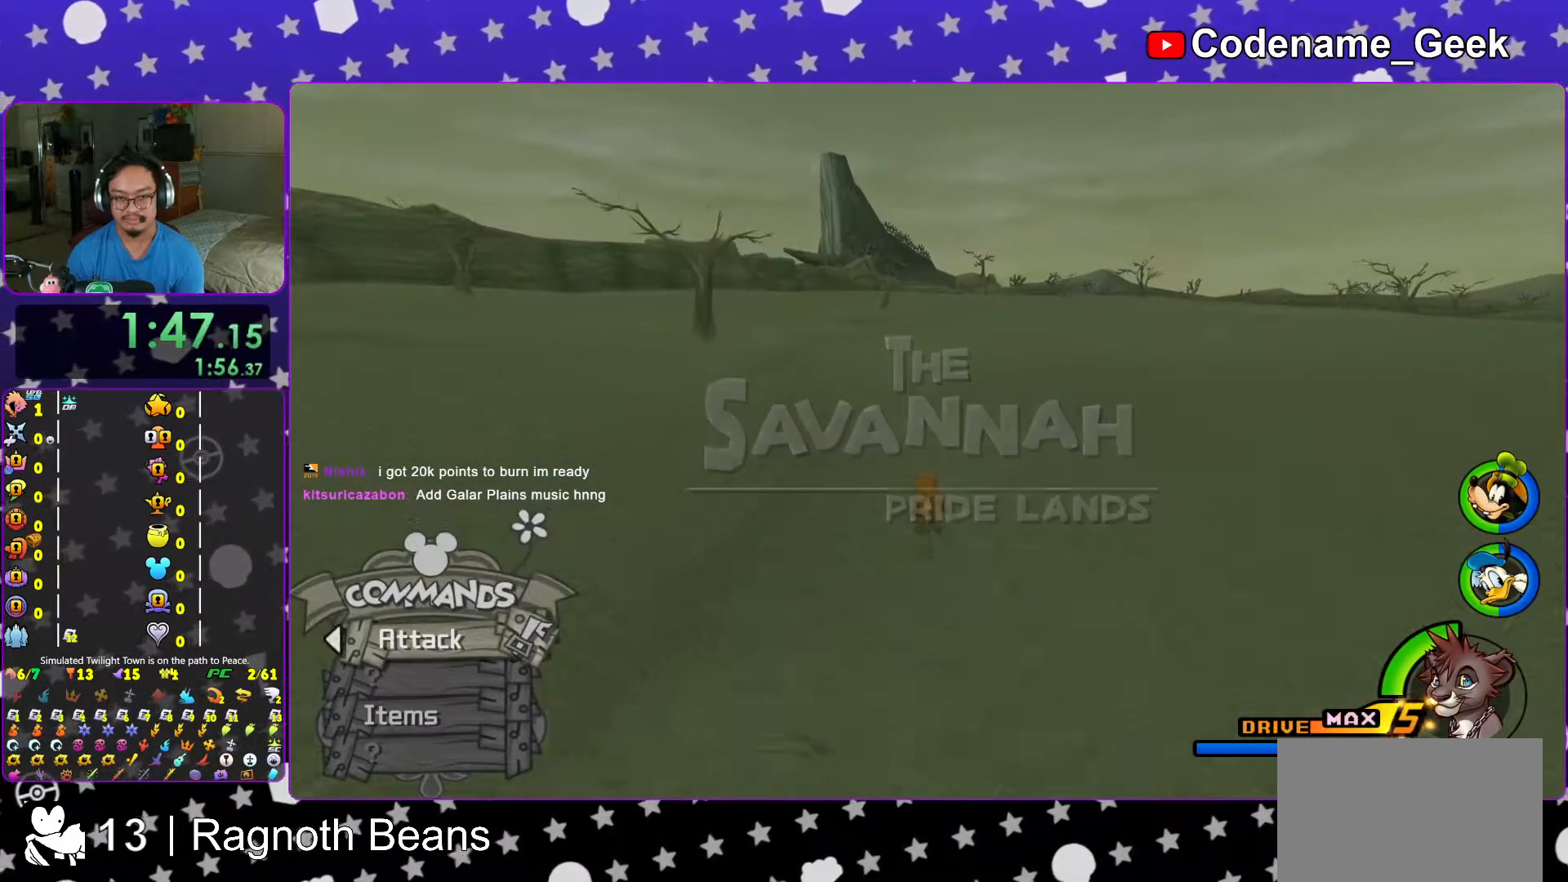
{"buttons": ["Y"], "left_stick": "up", "right_stick": "left", "events": []}
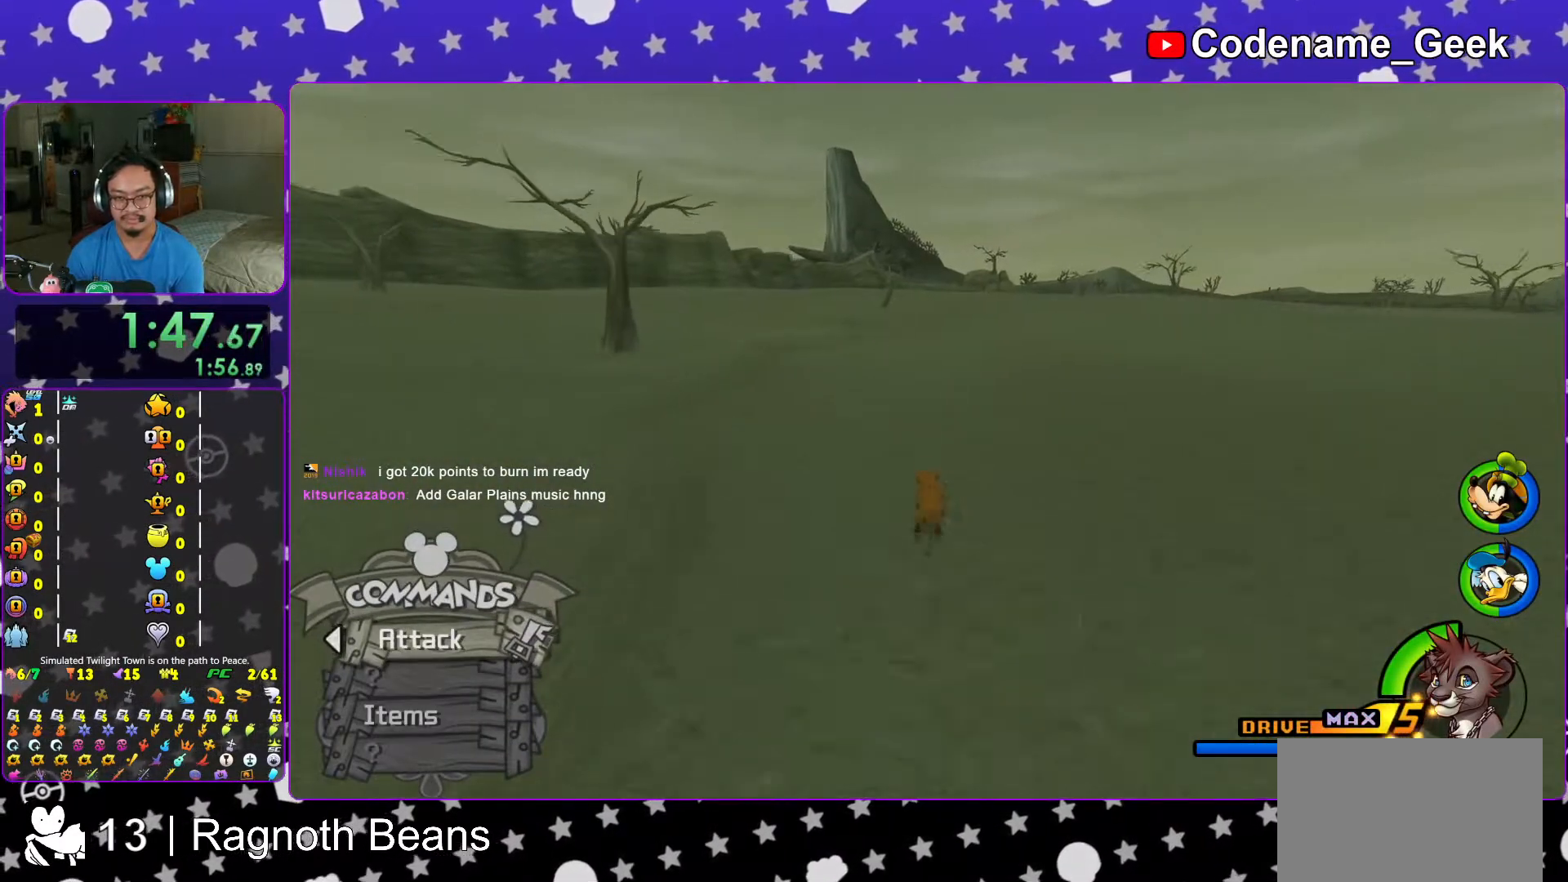
{"buttons": ["Y"], "left_stick": "up", "right_stick": "center", "events": [[167, "right_stick", "center"]]}
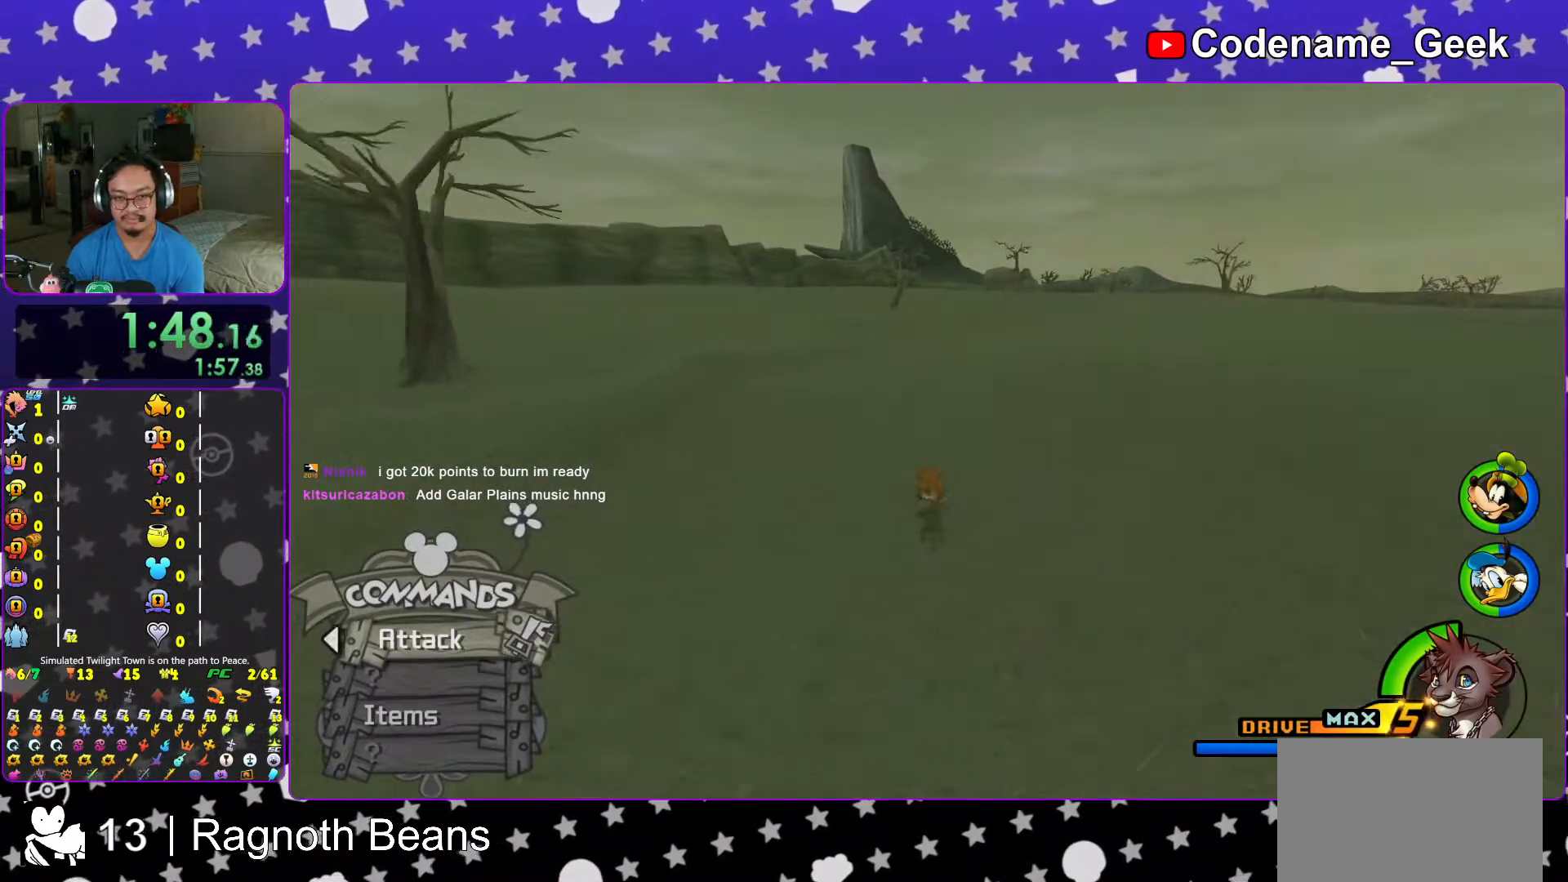
{"buttons": ["Y"], "left_stick": "up", "right_stick": "center", "events": []}
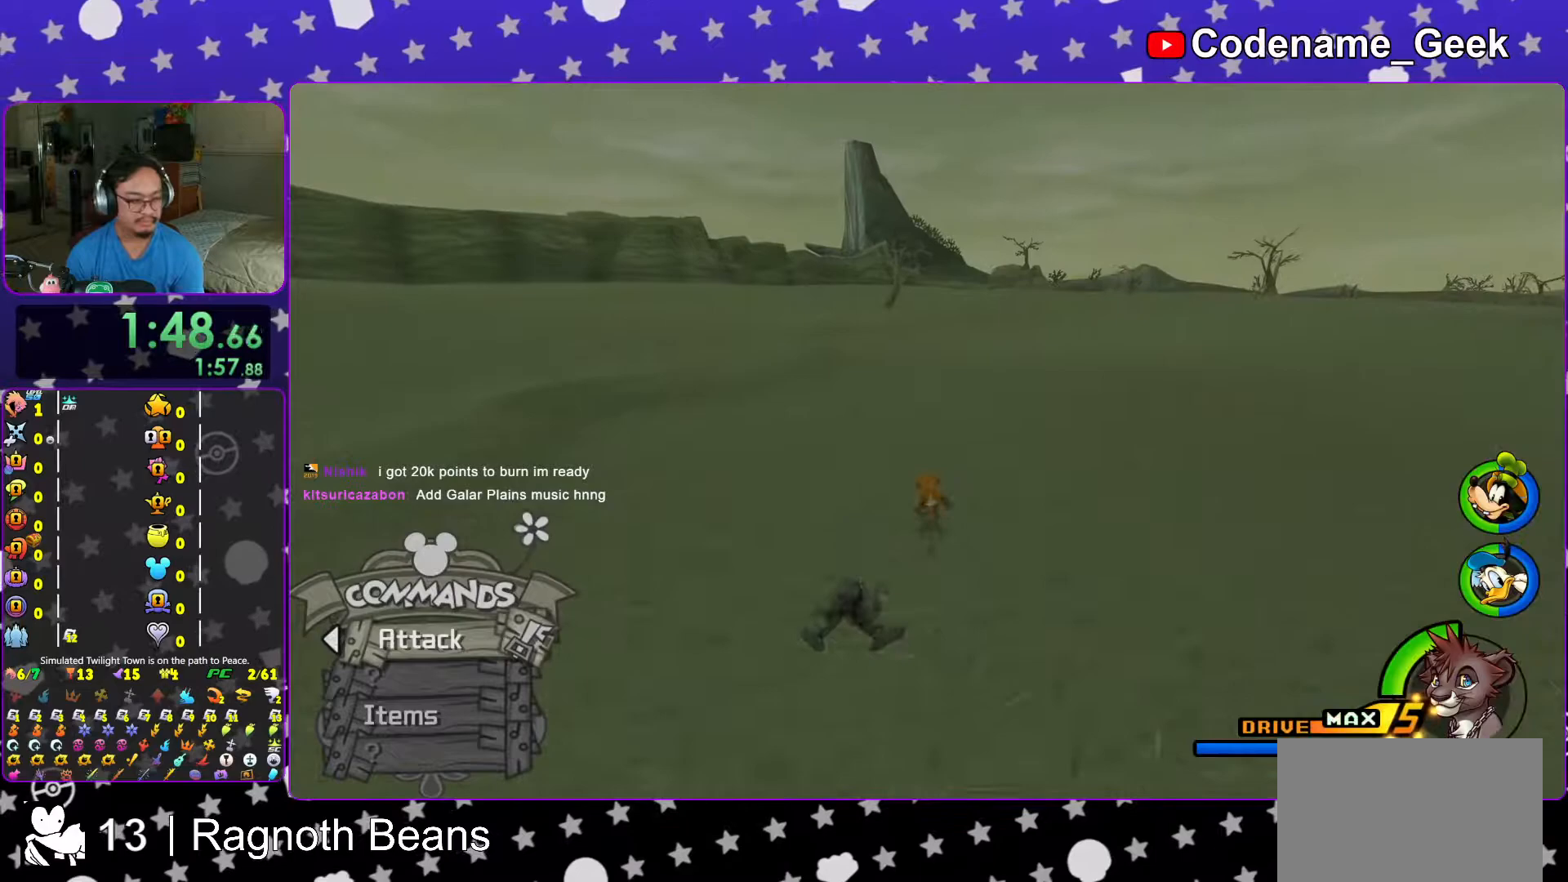
{"buttons": ["Y"], "left_stick": "up", "right_stick": "center", "events": []}
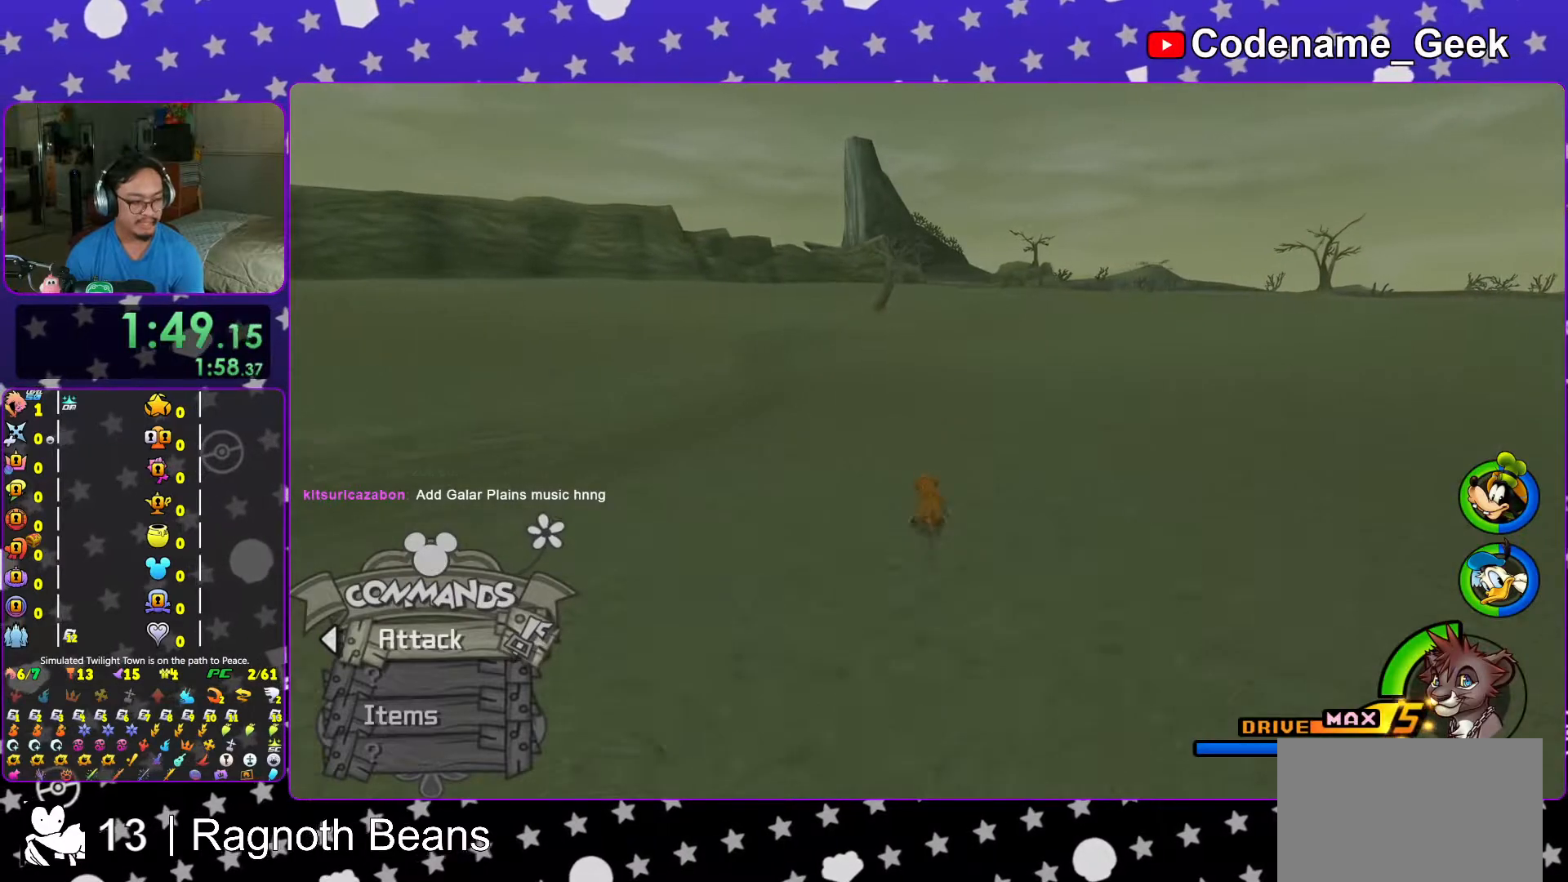
{"buttons": ["Y"], "left_stick": "up", "right_stick": "center", "events": []}
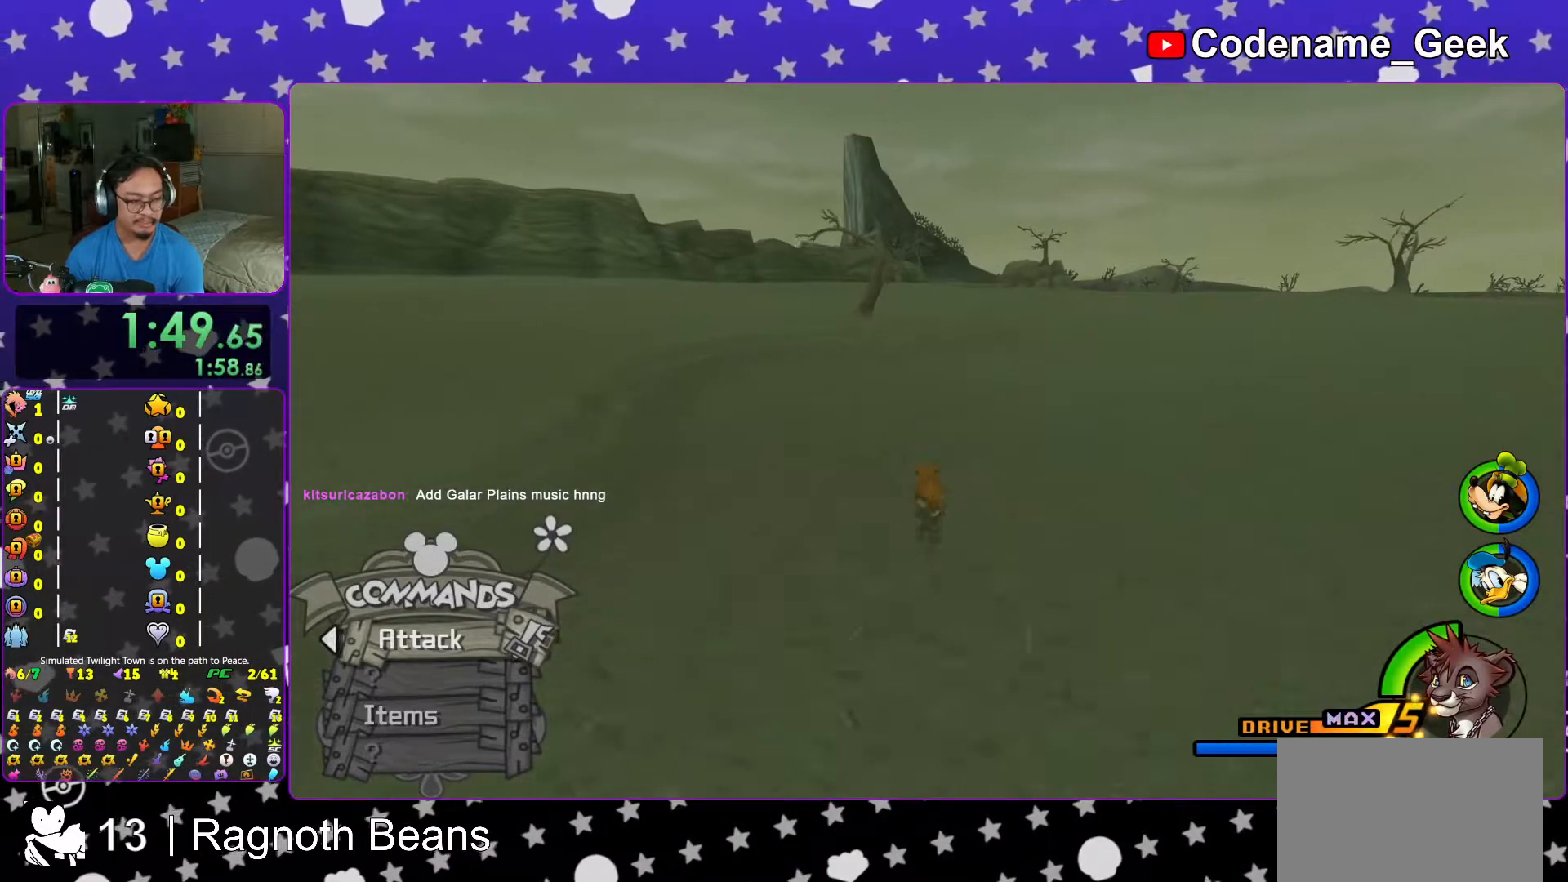
{"buttons": ["Y"], "left_stick": "up", "right_stick": "center", "events": []}
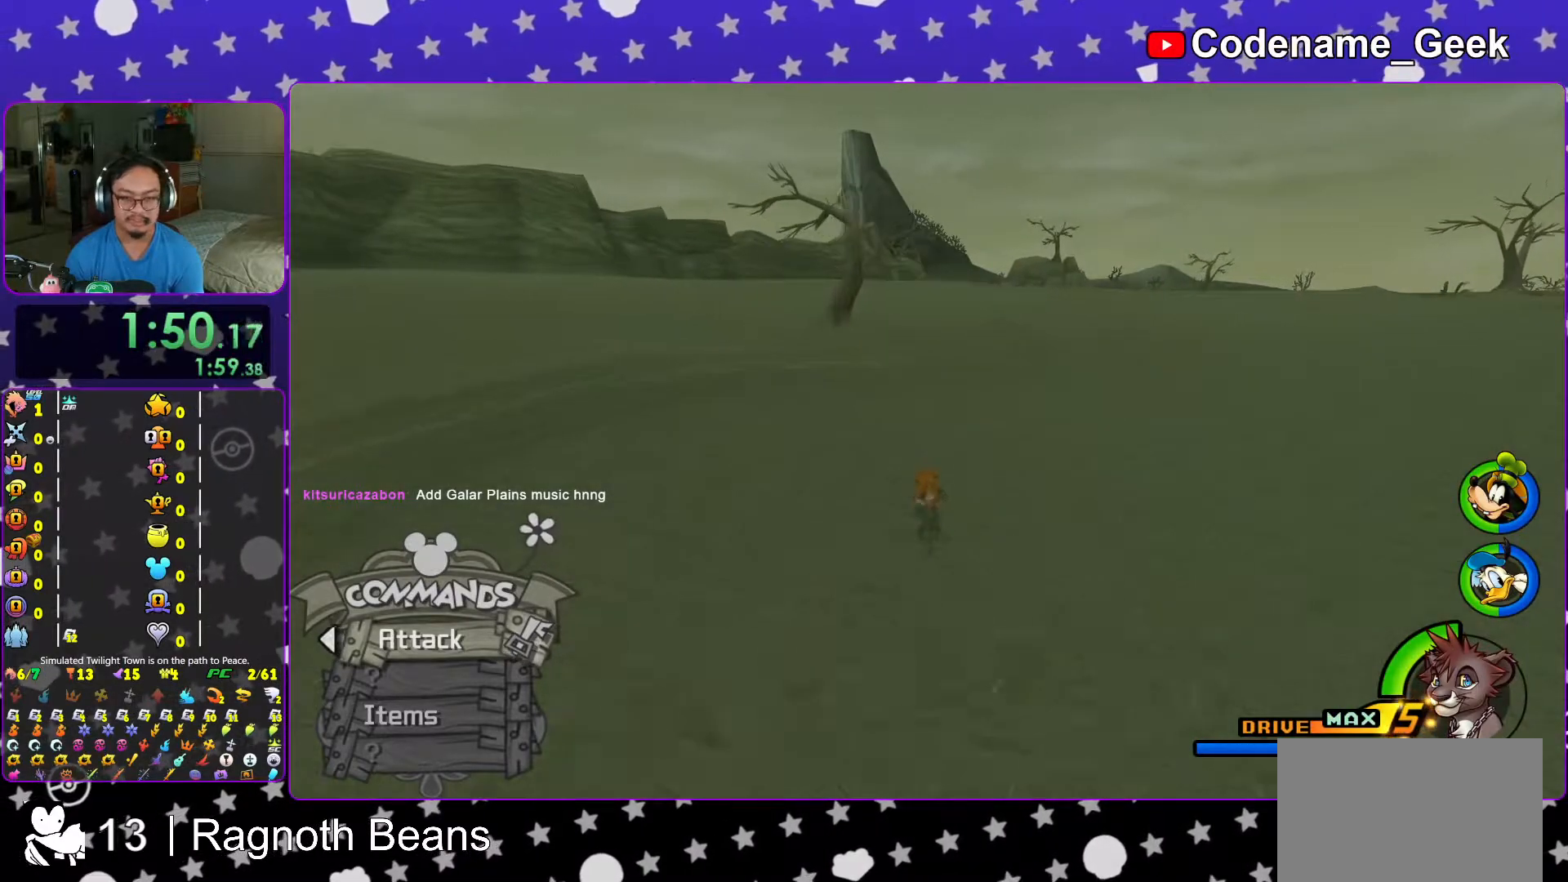
{"buttons": ["Y"], "left_stick": "up", "right_stick": "center", "events": []}
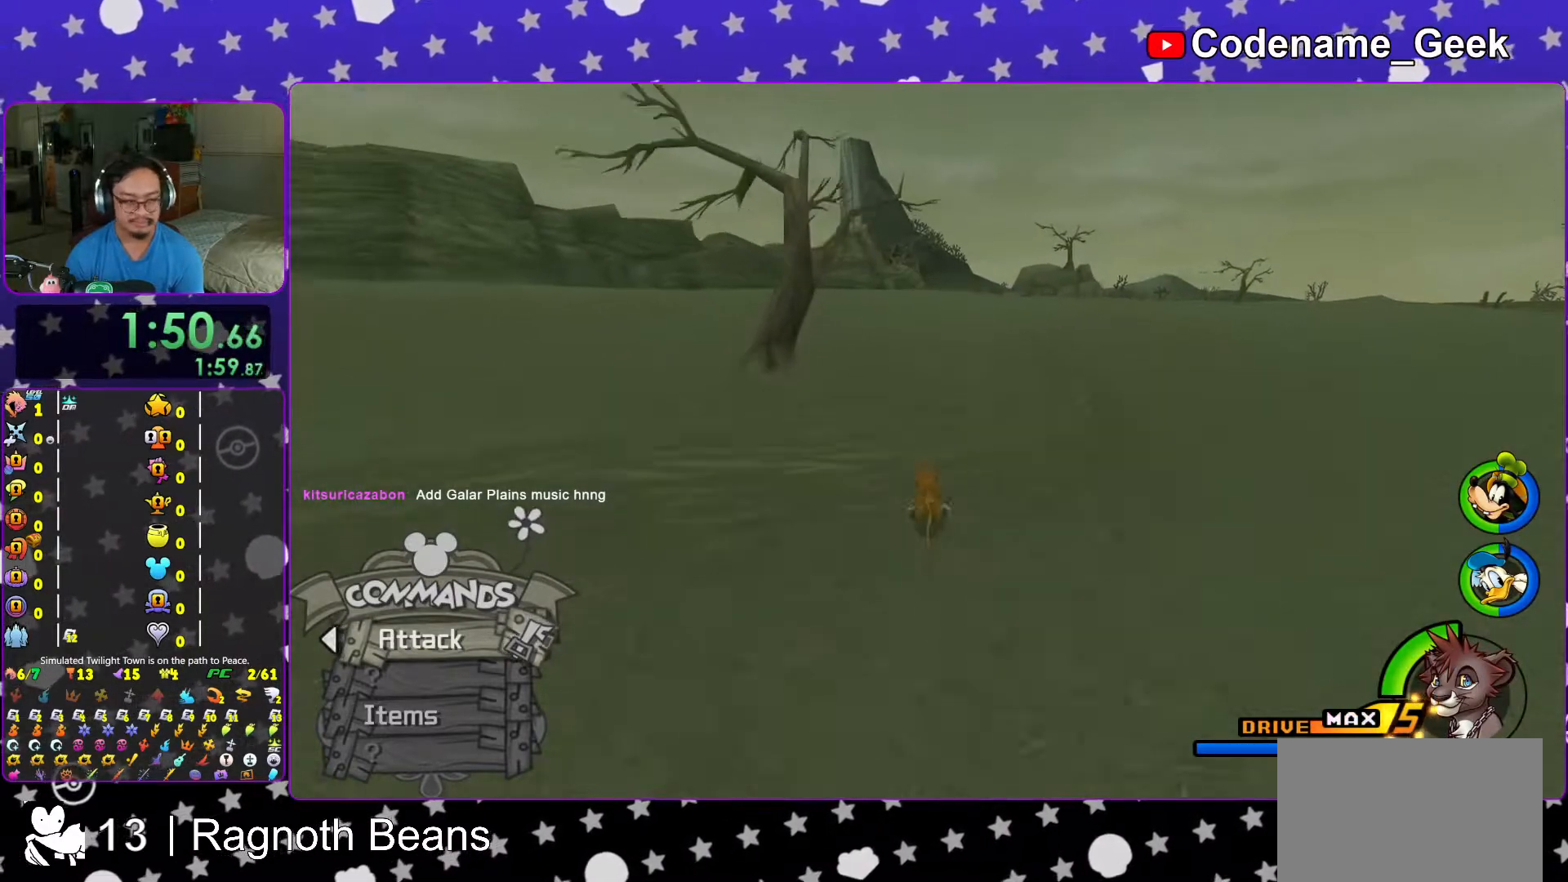
{"buttons": ["Y"], "left_stick": "up", "right_stick": "center", "events": []}
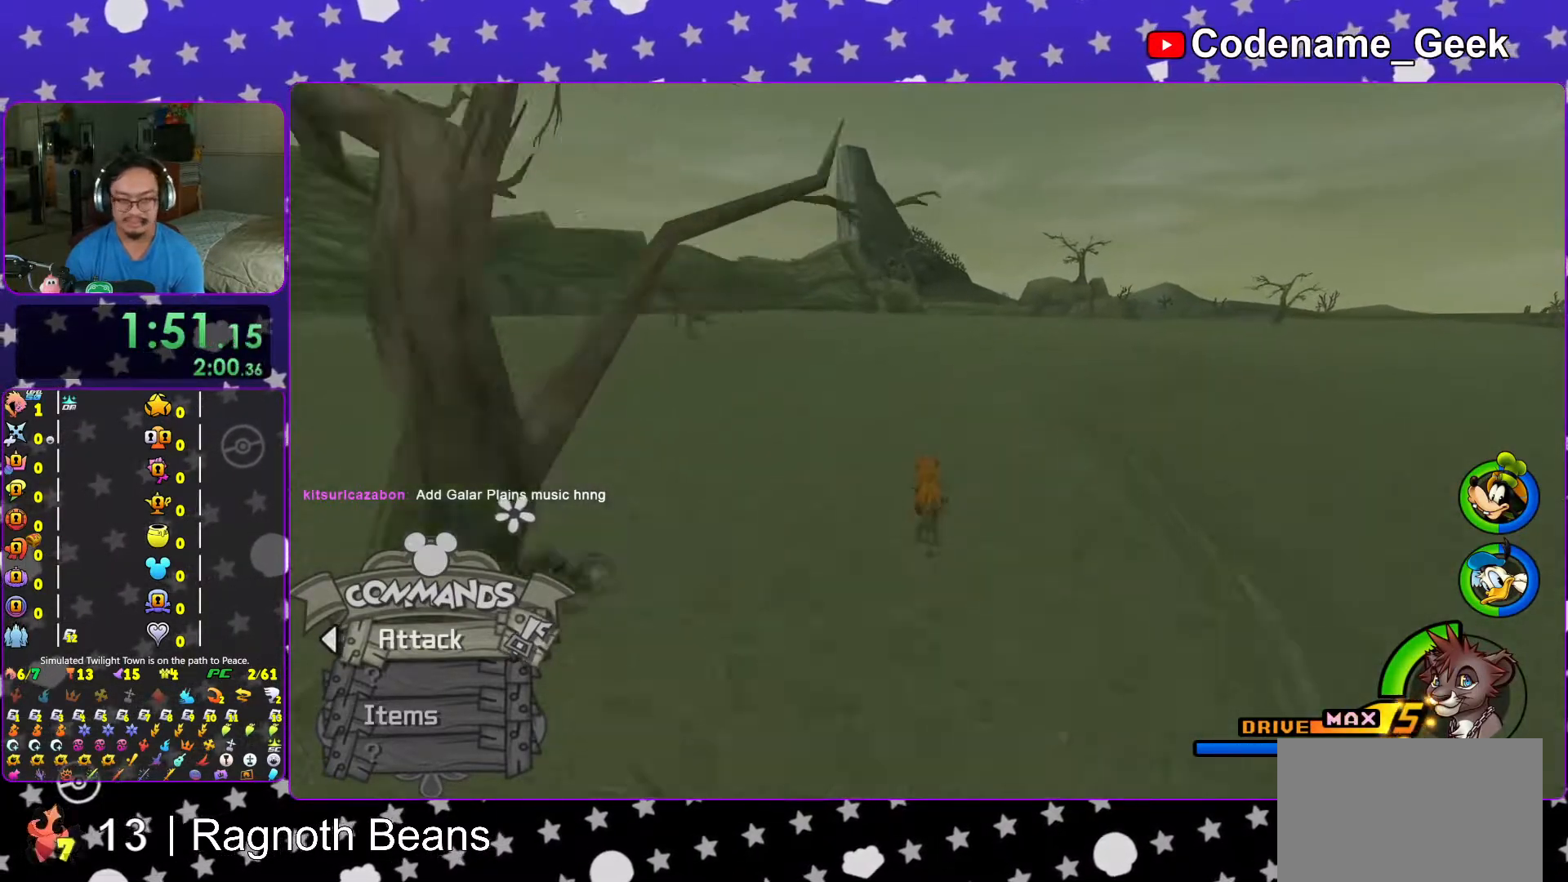
{"buttons": ["Y"], "left_stick": "up", "right_stick": "center", "events": []}
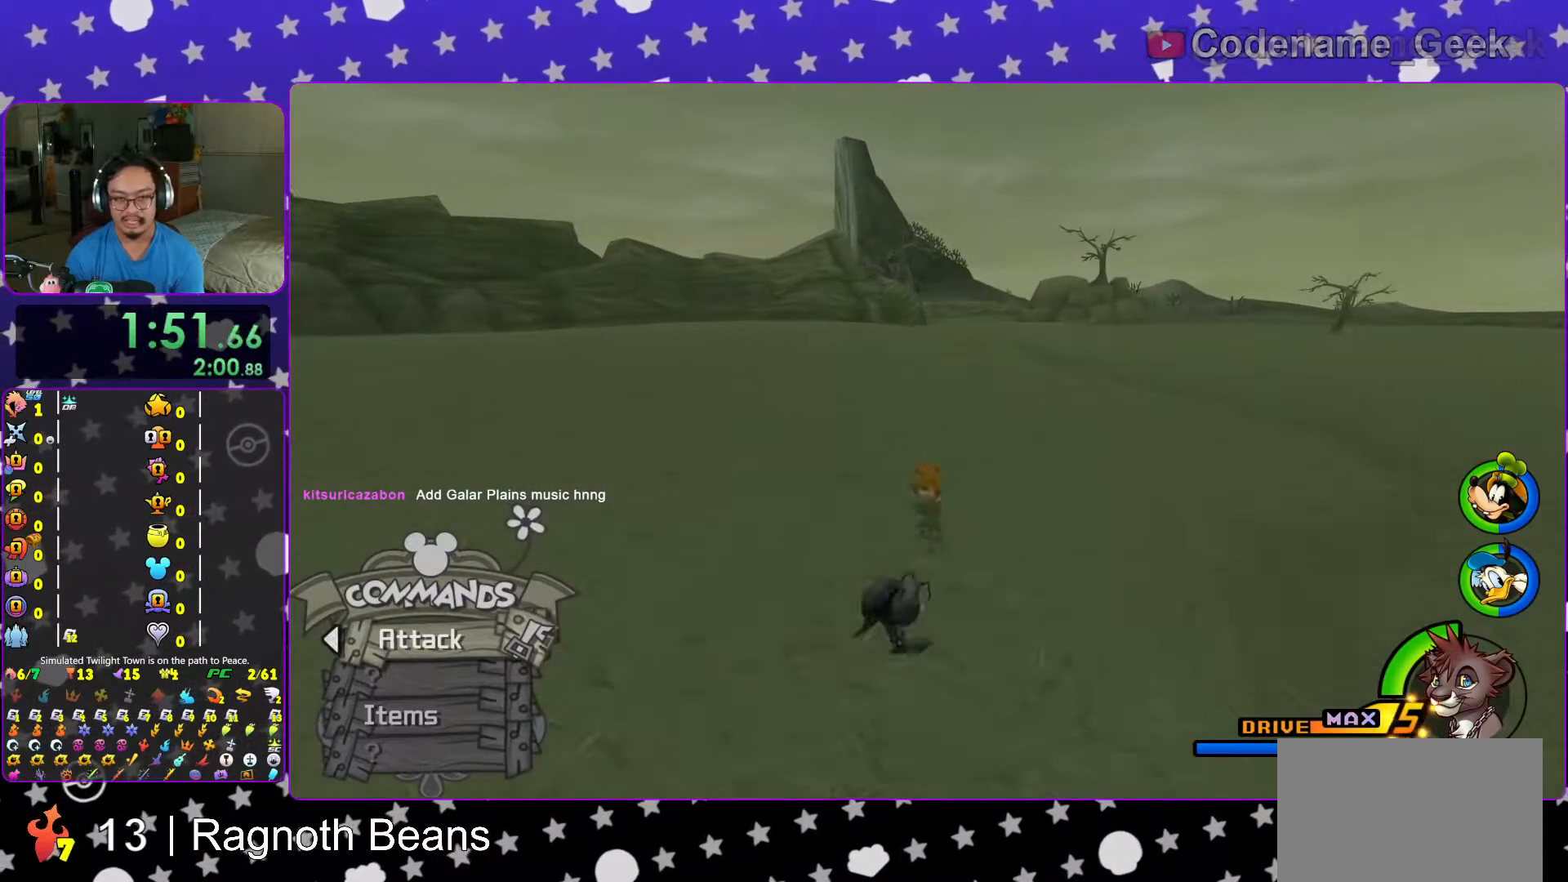
{"buttons": ["Y"], "left_stick": "up", "right_stick": "center", "events": []}
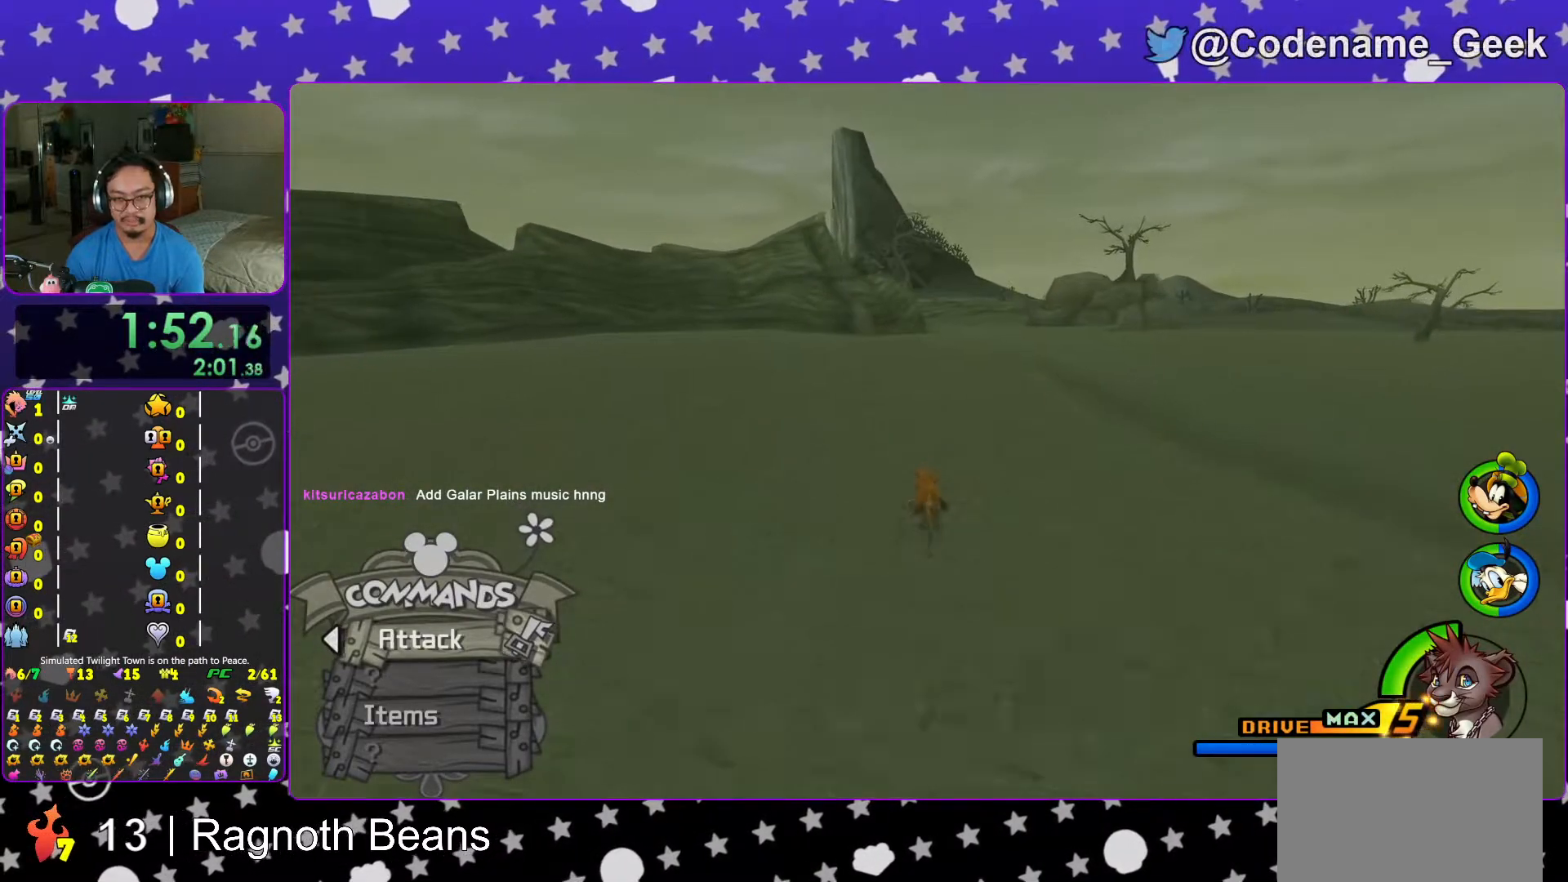
{"buttons": ["Y"], "left_stick": "up", "right_stick": "center", "events": [[167, "right_stick", "right"], [217, "right_stick", "center"]]}
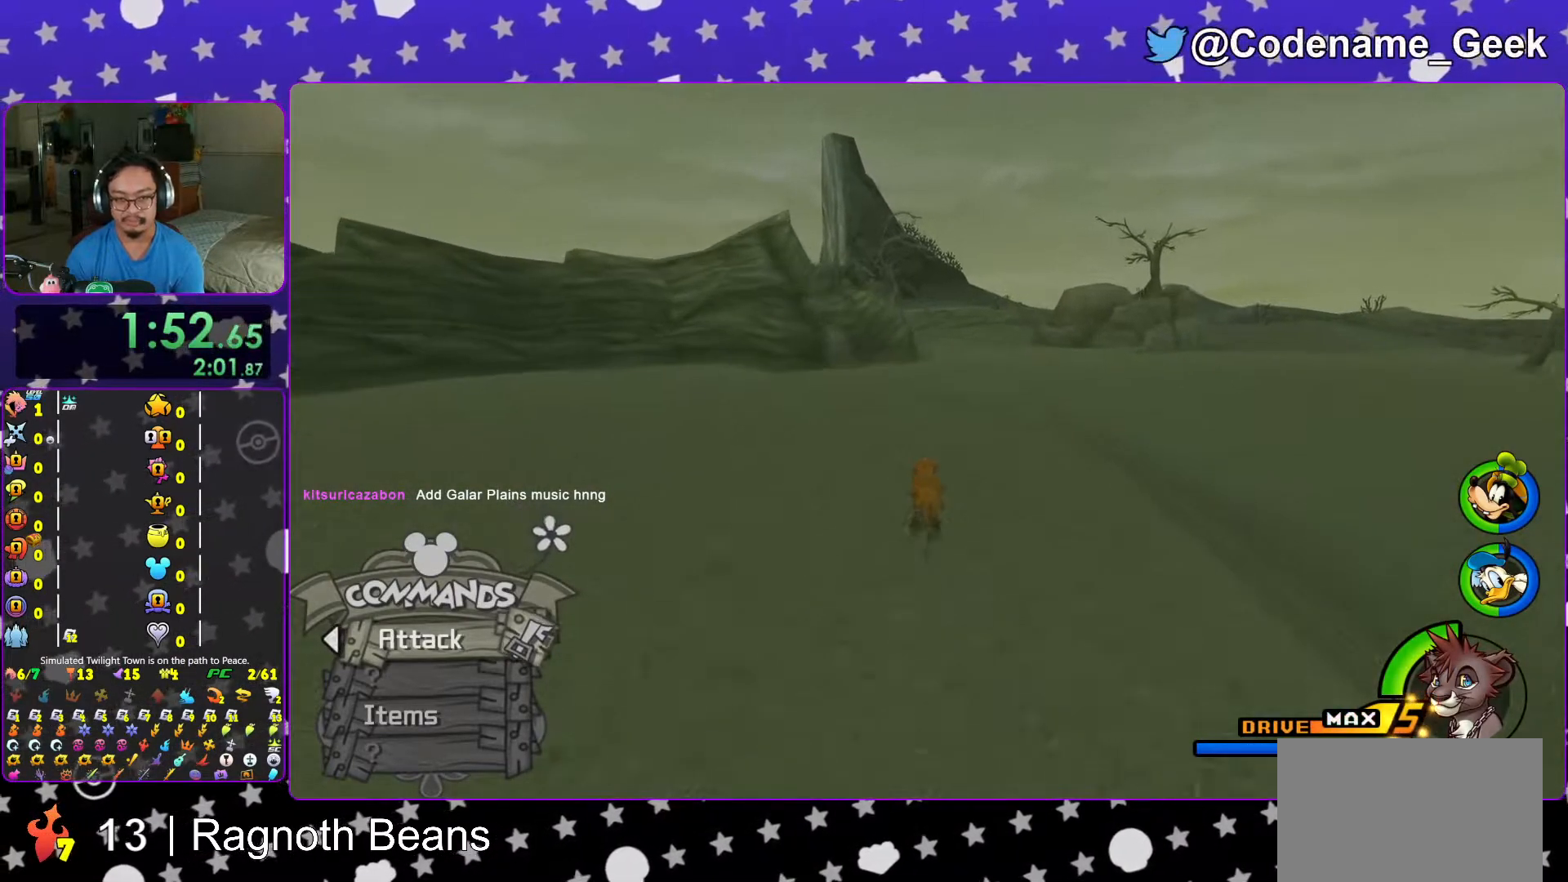
{"buttons": ["Y", "L1"], "left_stick": "up", "right_stick": "center", "events": [[467, "L1", "down"]]}
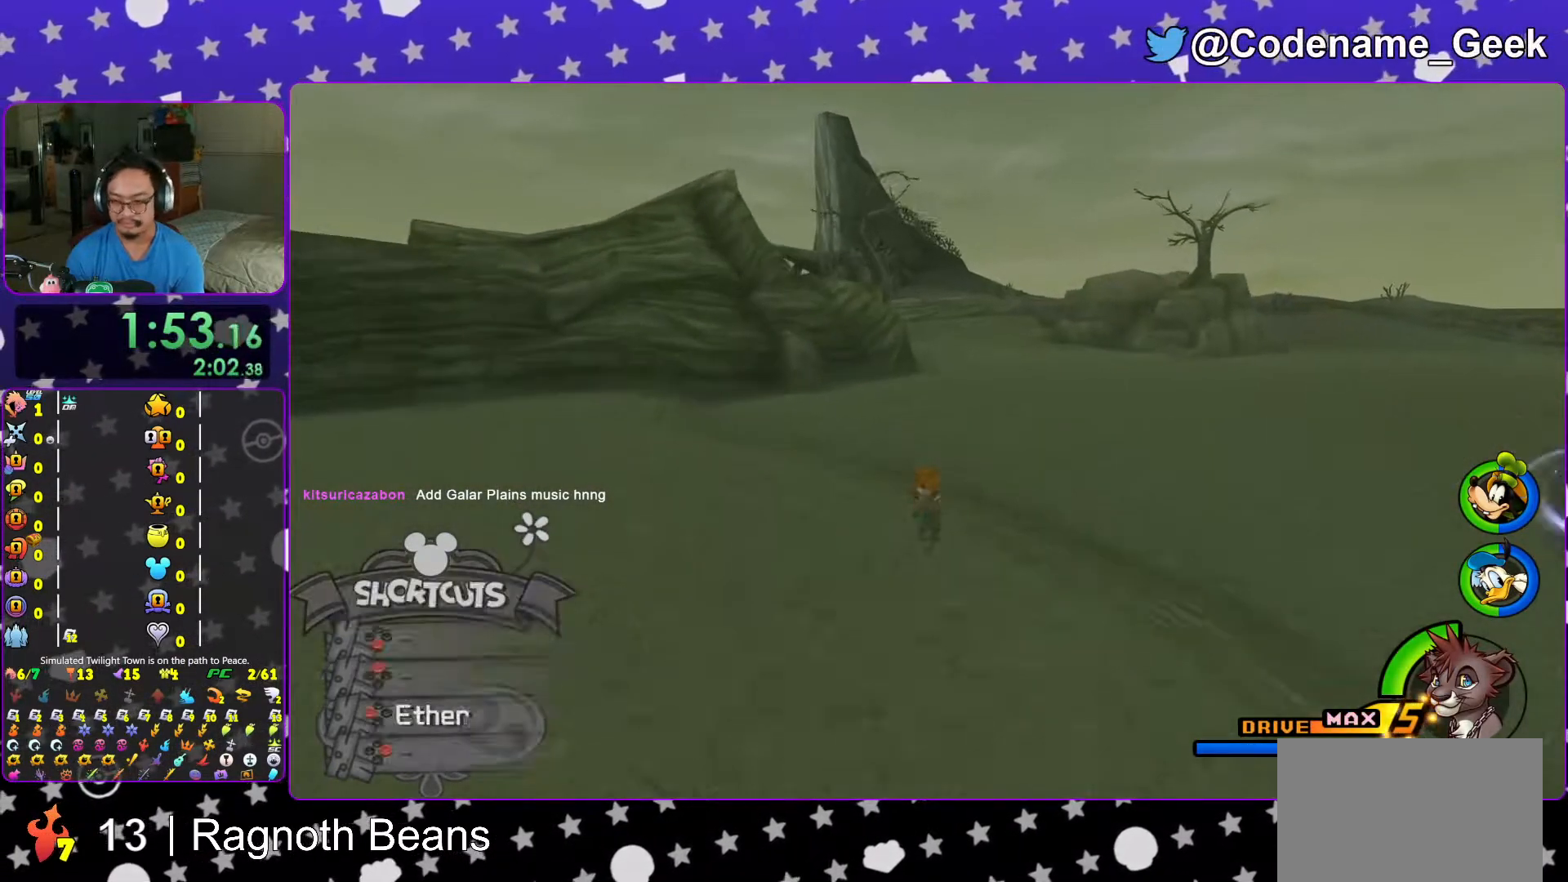
{"buttons": ["Y", "L1"], "left_stick": "up", "right_stick": "center", "events": [[67, "L1", "up"], [183, "L1", "down"], [317, "L1", "up"], [433, "L1", "down"]]}
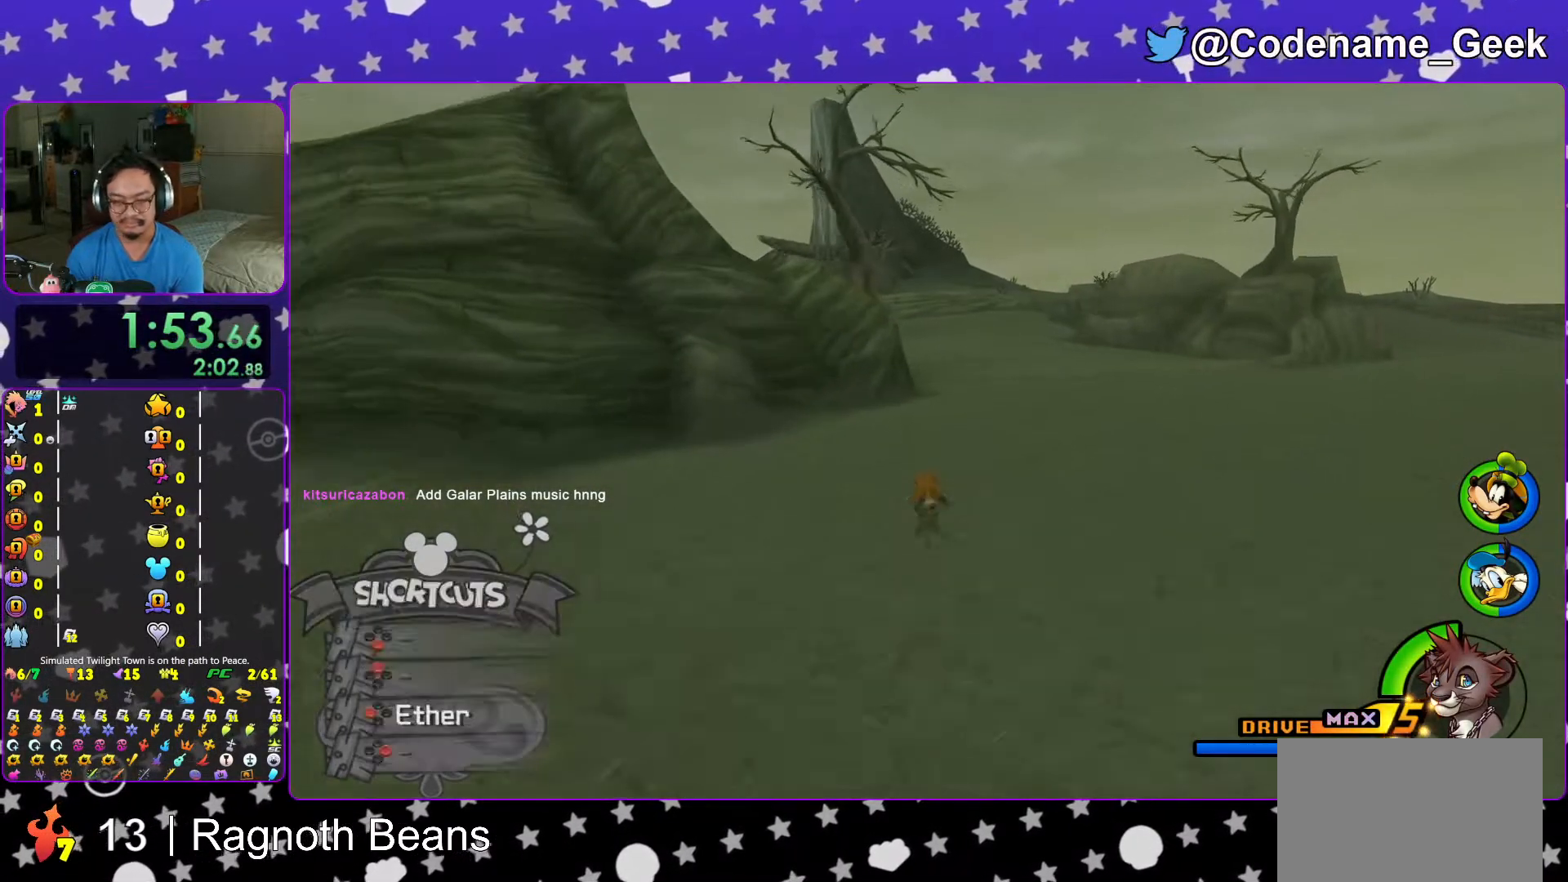
{"buttons": ["B", "Y"], "left_stick": "up", "right_stick": "center", "events": [[17, "L1", "up"], [483, "B", "down"]]}
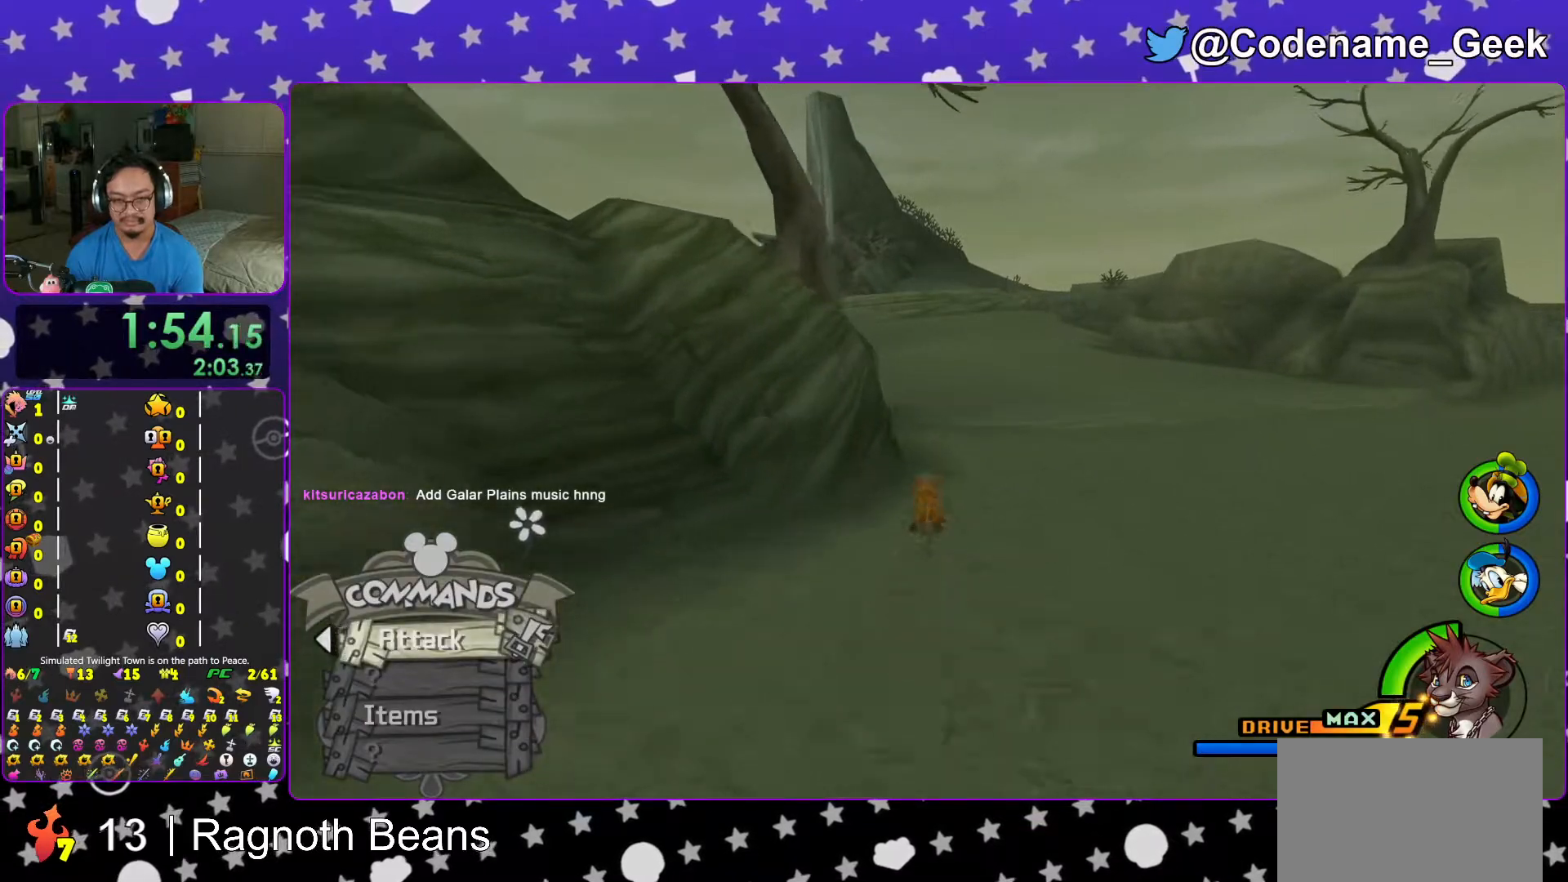
{"buttons": [], "left_stick": "up-left", "right_stick": "center", "events": [[67, "left_stick", "up-left"], [467, "Y", "up"], [483, "B", "up"]]}
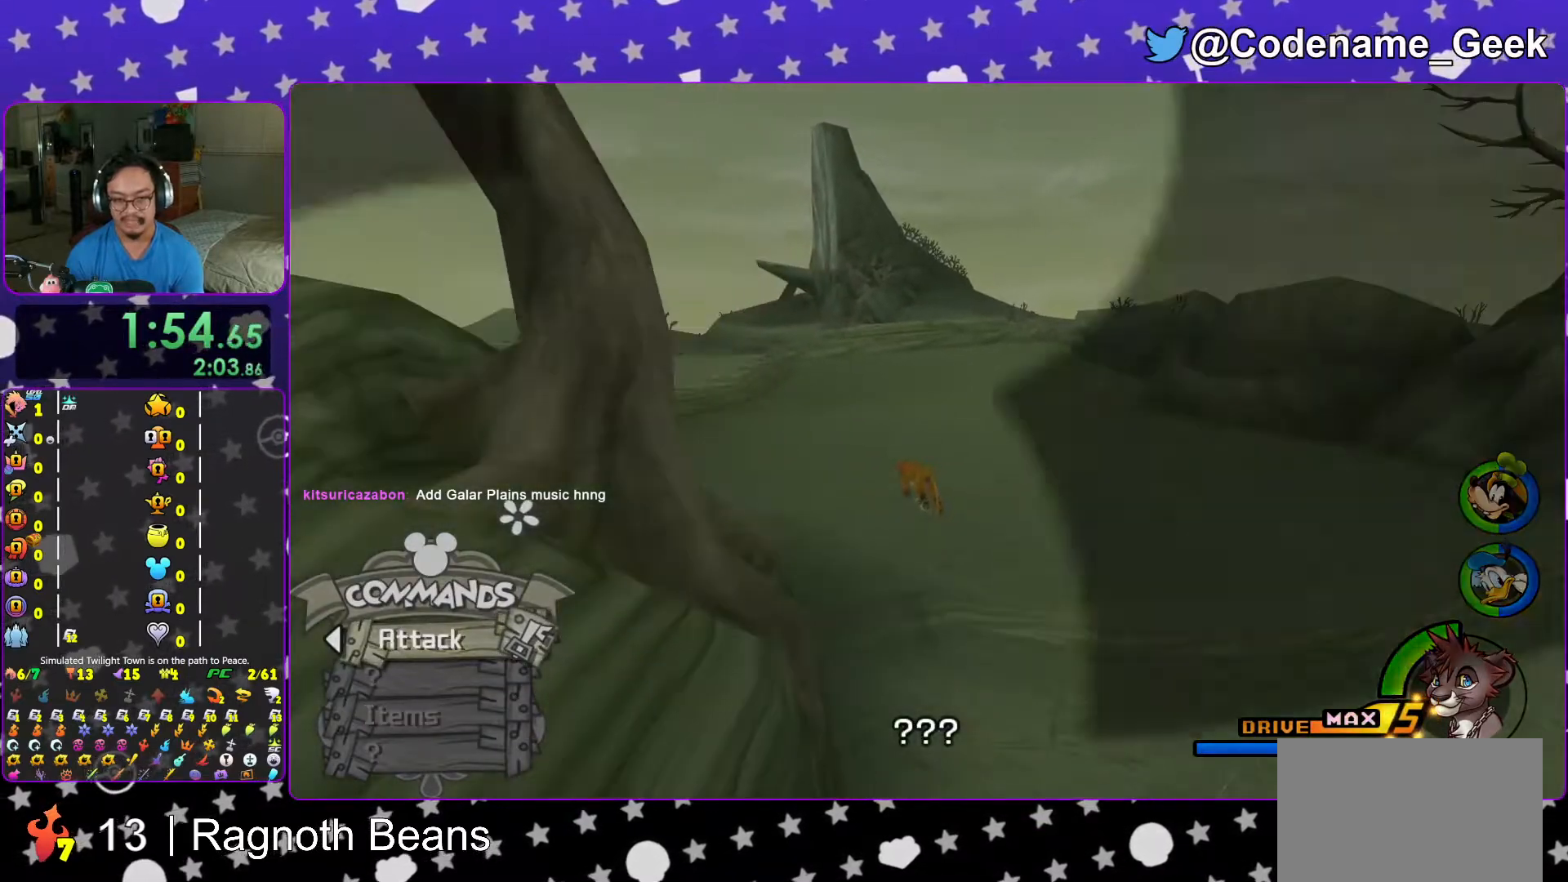
{"buttons": ["B"], "left_stick": "up-left", "right_stick": "center", "events": [[117, "B", "down"], [167, "B", "up"], [267, "B", "down"], [333, "B", "up"], [433, "B", "down"]]}
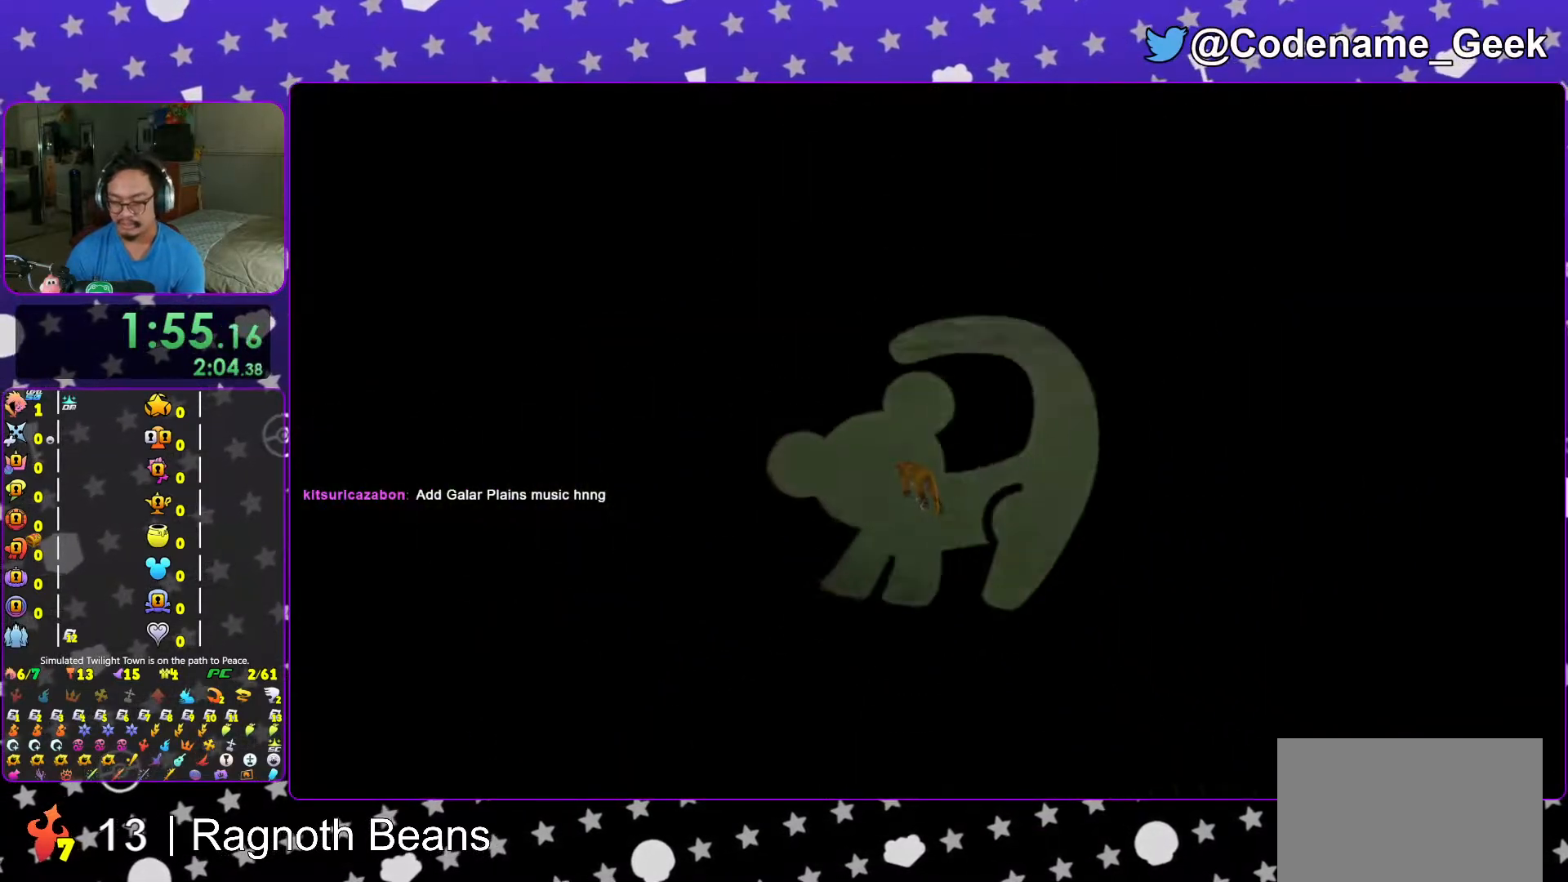
{"buttons": ["B"], "left_stick": "up-left", "right_stick": "center", "events": [[17, "B", "up"], [83, "B", "down"], [167, "B", "up"], [267, "B", "down"], [367, "B", "up"], [433, "B", "down"]]}
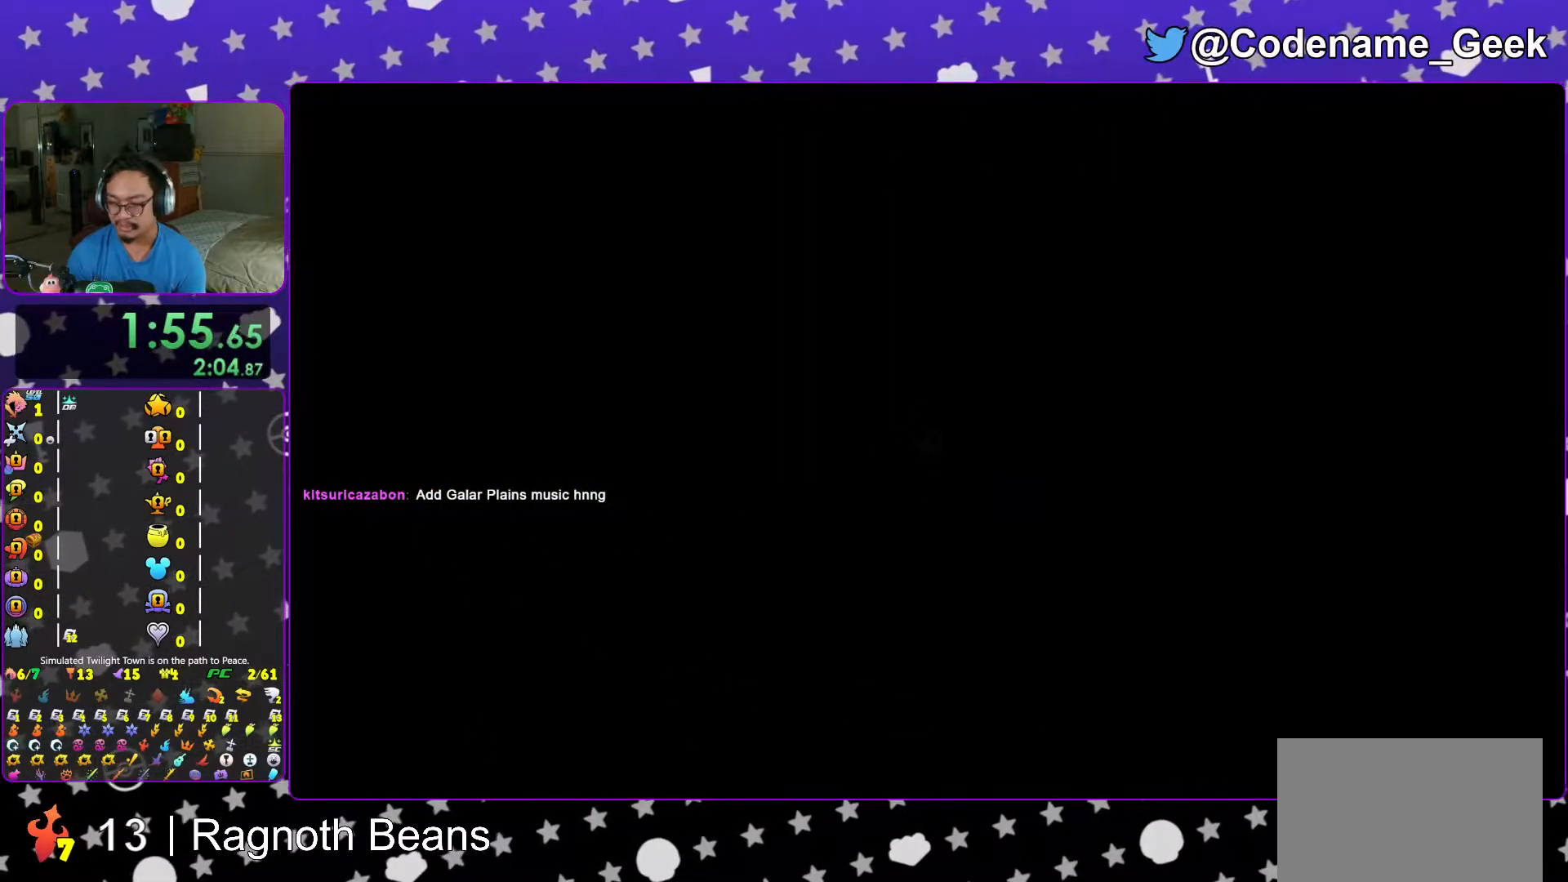
{"buttons": ["B"], "left_stick": "center", "right_stick": "center", "events": [[33, "B", "up"], [117, "B", "down"], [117, "left_stick", "center"], [183, "B", "up"], [267, "B", "down"], [333, "B", "up"], [417, "B", "down"]]}
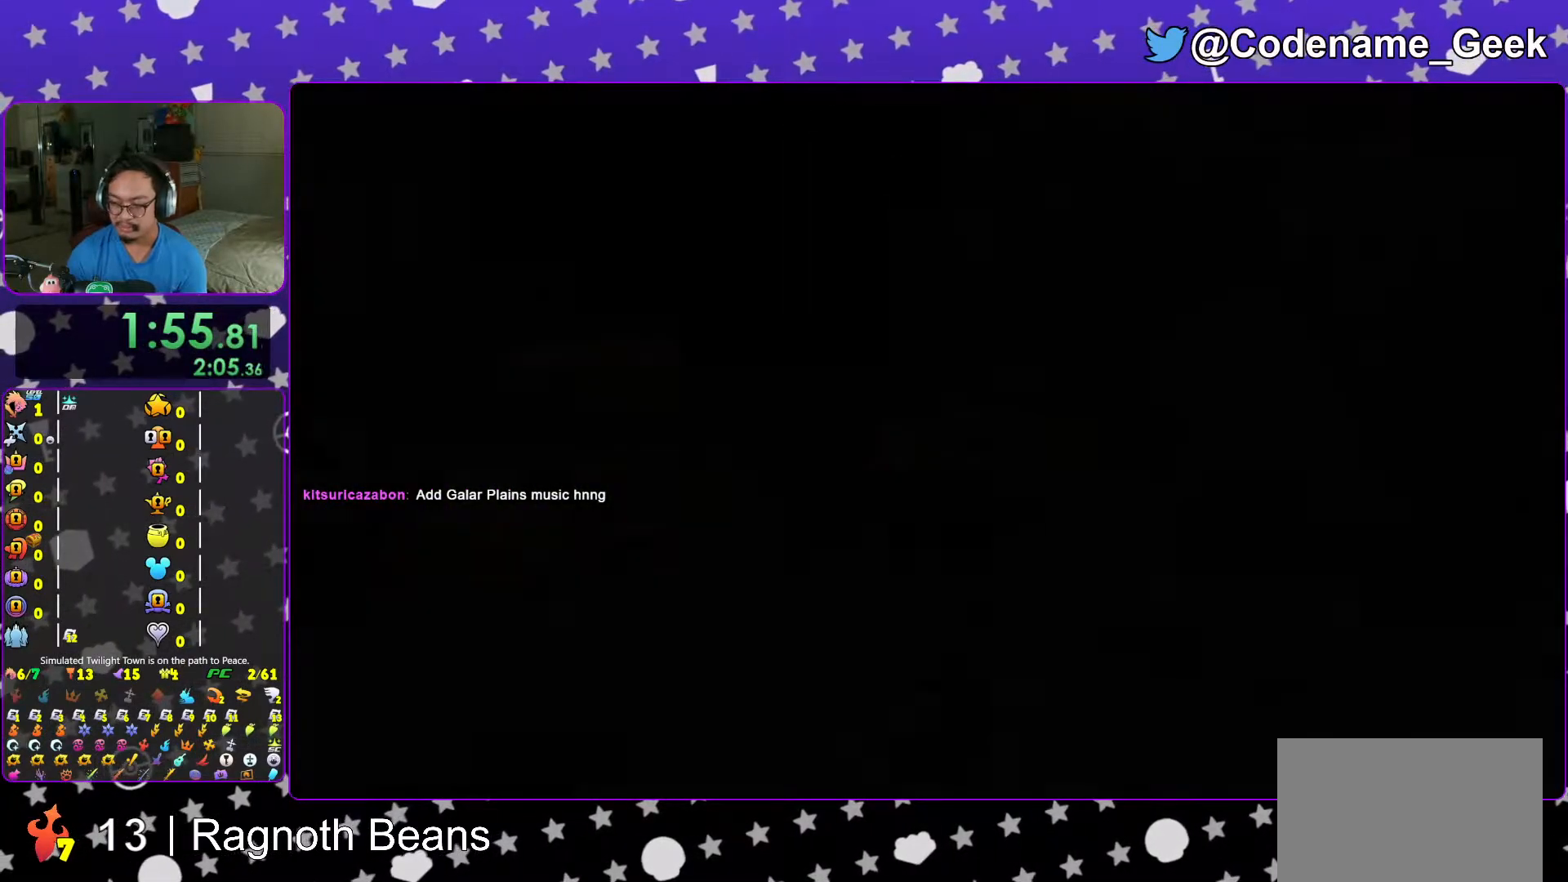
{"buttons": ["B"], "left_stick": "center", "right_stick": "center", "events": [[17, "B", "up"], [117, "B", "down"], [183, "B", "up"], [267, "B", "down"], [317, "B", "up"], [417, "B", "down"]]}
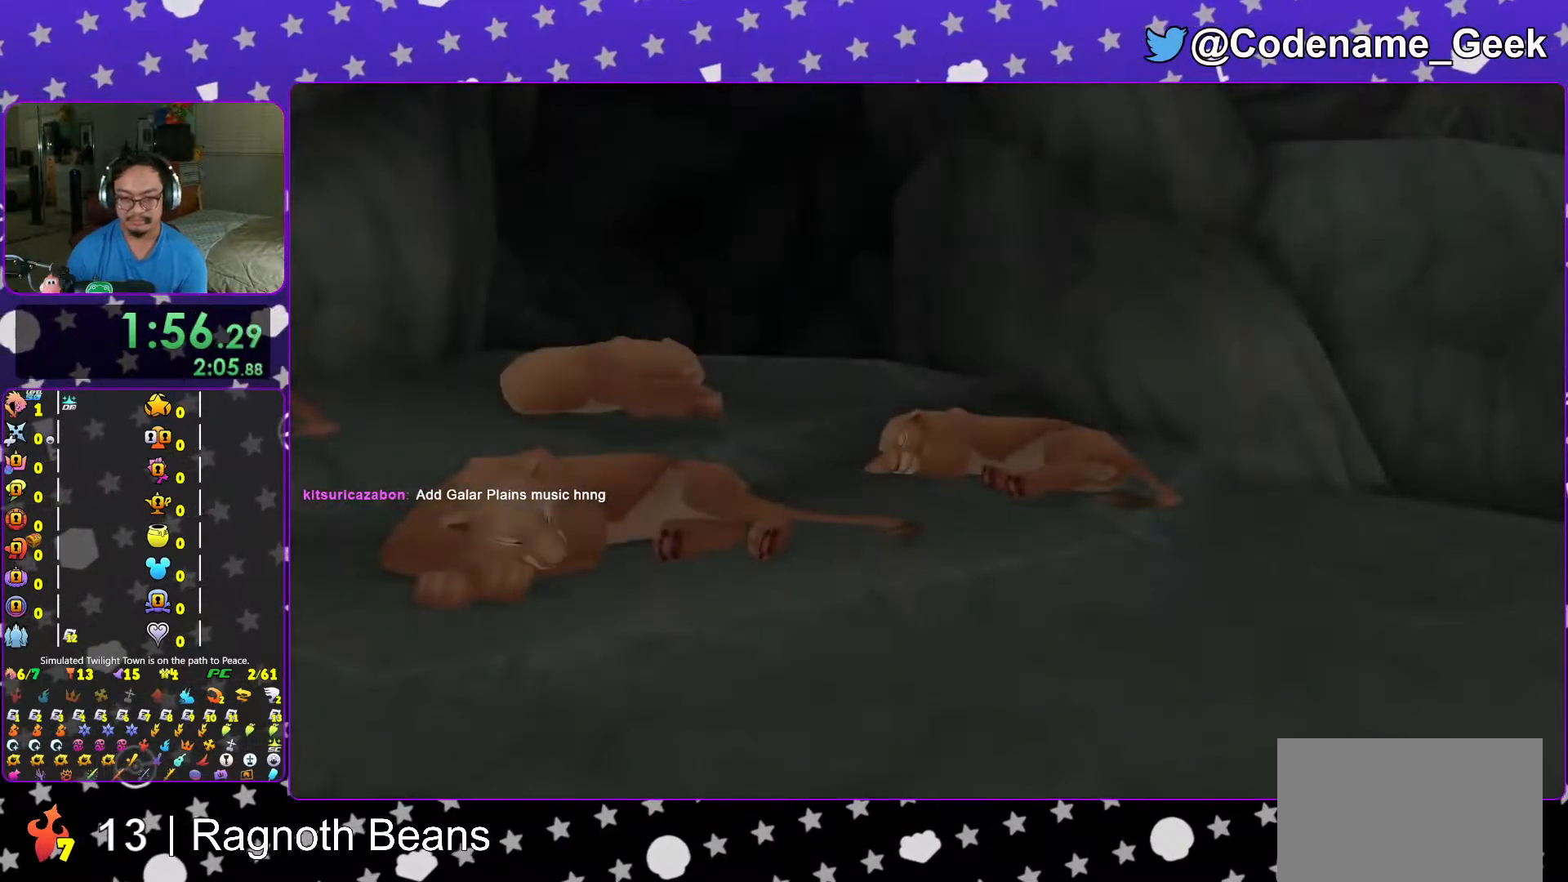
{"buttons": ["DPAD_DOWN"], "left_stick": "center", "right_stick": "center", "events": [[17, "B", "up"], [83, "B", "down"], [167, "B", "up"], [267, "START", "down"], [367, "START", "up"], [417, "DPAD_DOWN", "down"]]}
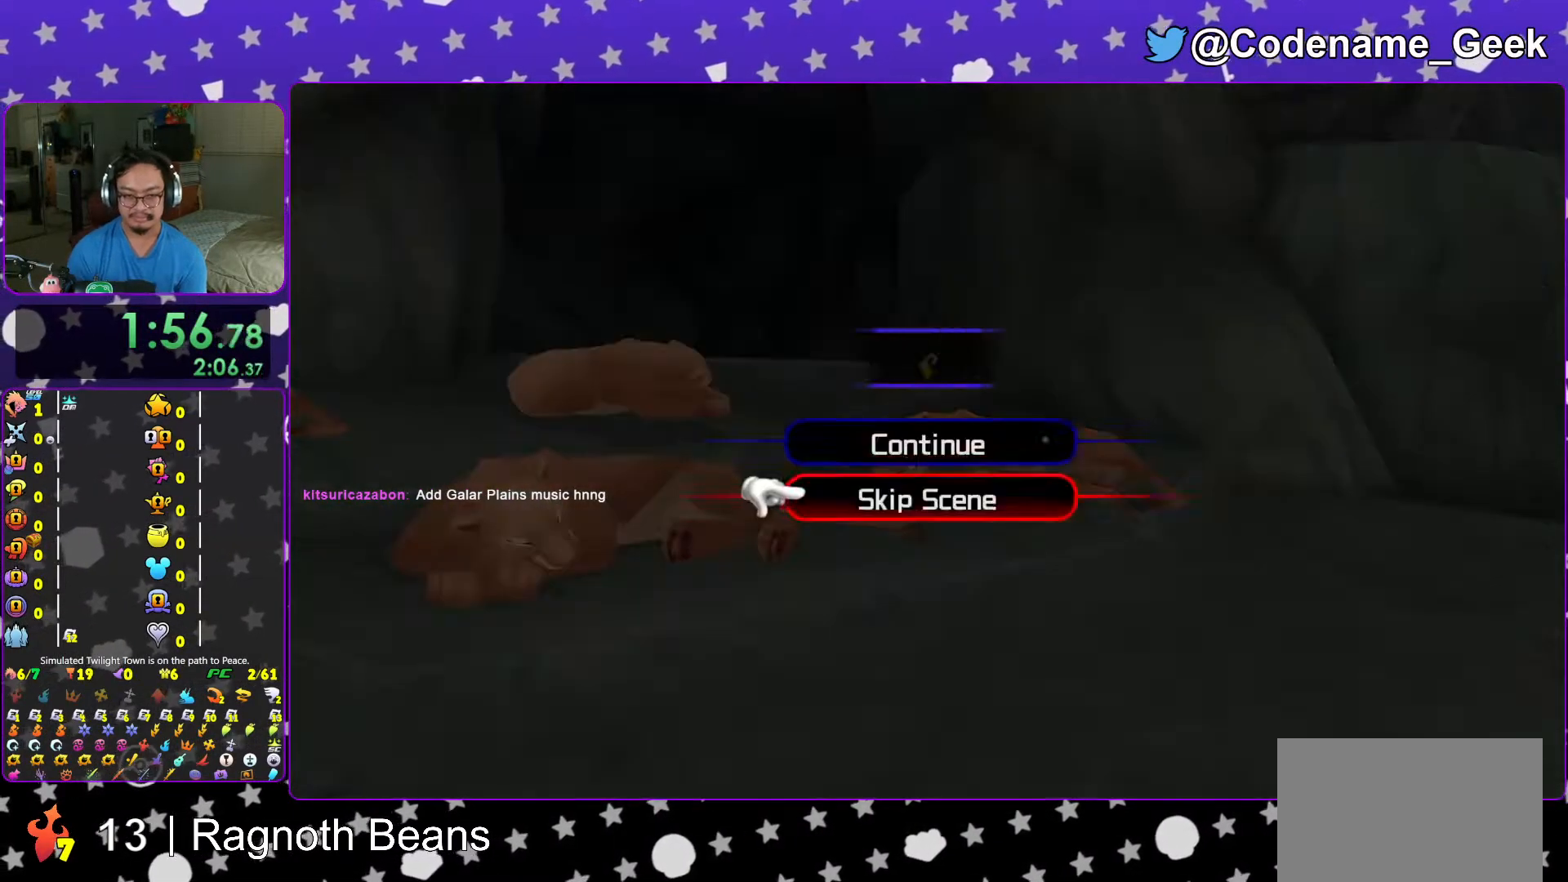
{"buttons": ["L1"], "left_stick": "down-left", "right_stick": "center", "events": [[17, "A", "down"], [17, "DPAD_DOWN", "up"], [117, "A", "up"], [167, "A", "down"], [167, "L1", "down"], [233, "A", "up"], [233, "left_stick", "left"], [333, "L1", "up"], [333, "left_stick", "down-left"], [483, "L1", "down"]]}
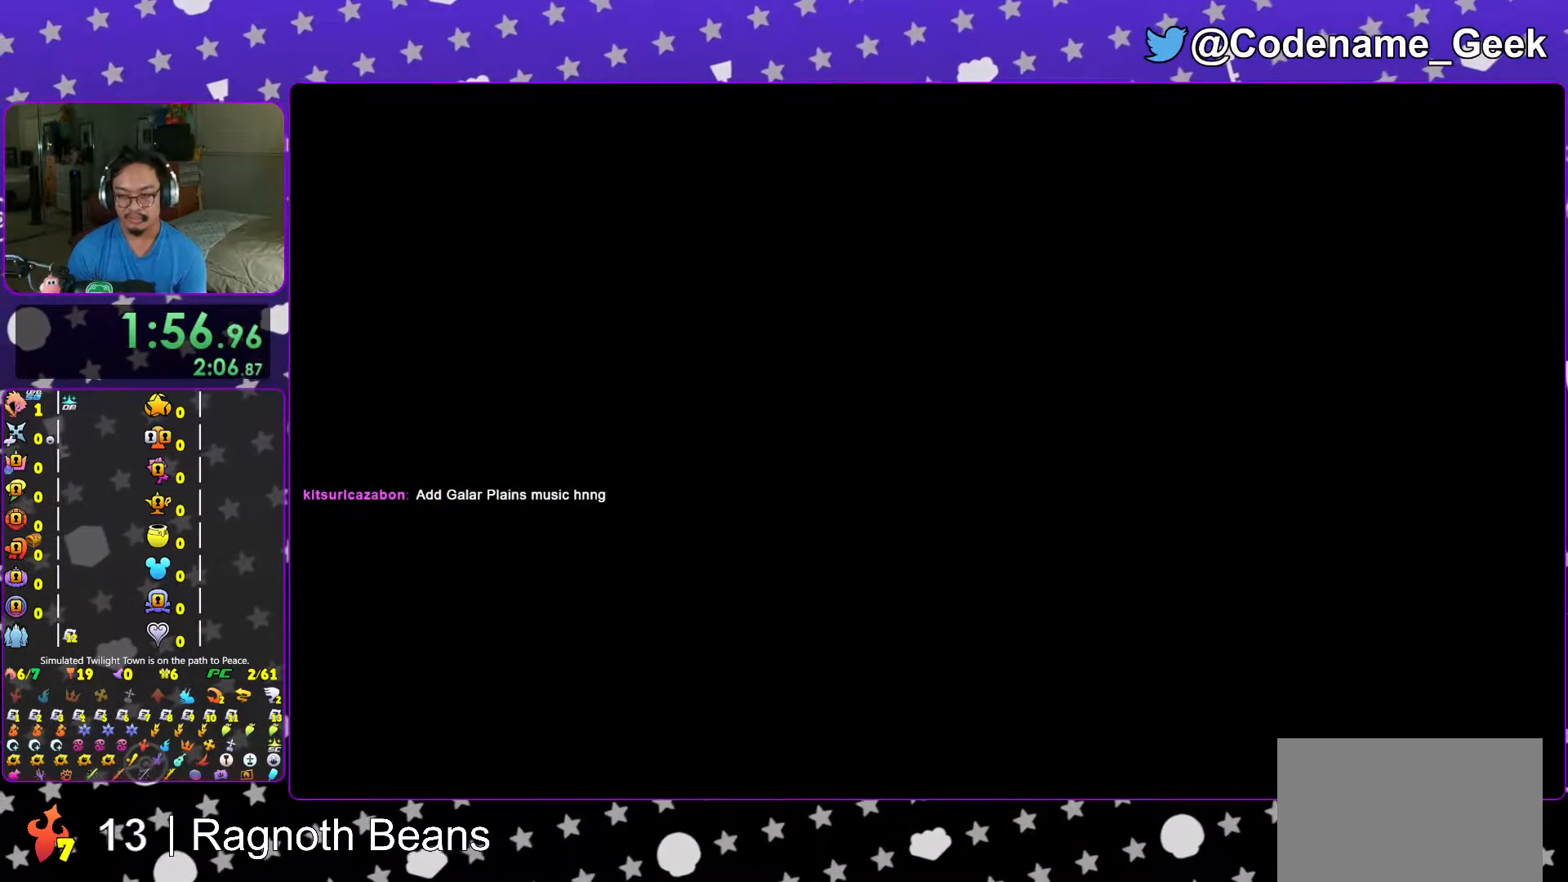
{"buttons": ["Y"], "left_stick": "left", "right_stick": "left", "events": [[117, "L1", "up"], [217, "L1", "down"], [333, "L1", "up"], [333, "right_stick", "down-left"], [433, "right_stick", "left"], [467, "Y", "down"], [467, "left_stick", "left"]]}
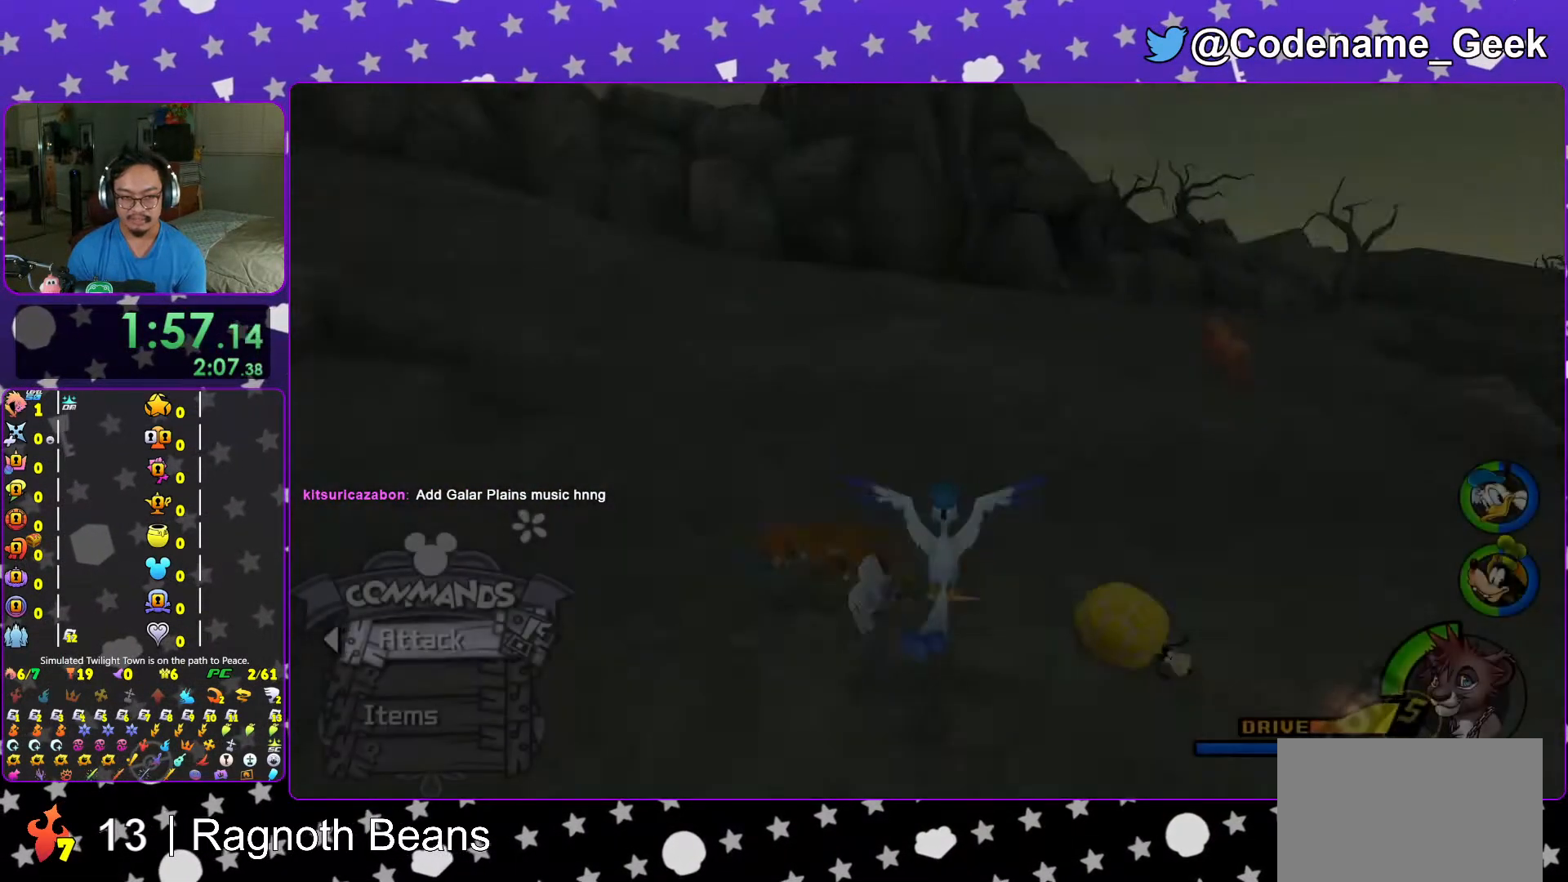
{"buttons": ["Y"], "left_stick": "left", "right_stick": "center", "events": [[267, "right_stick", "center"]]}
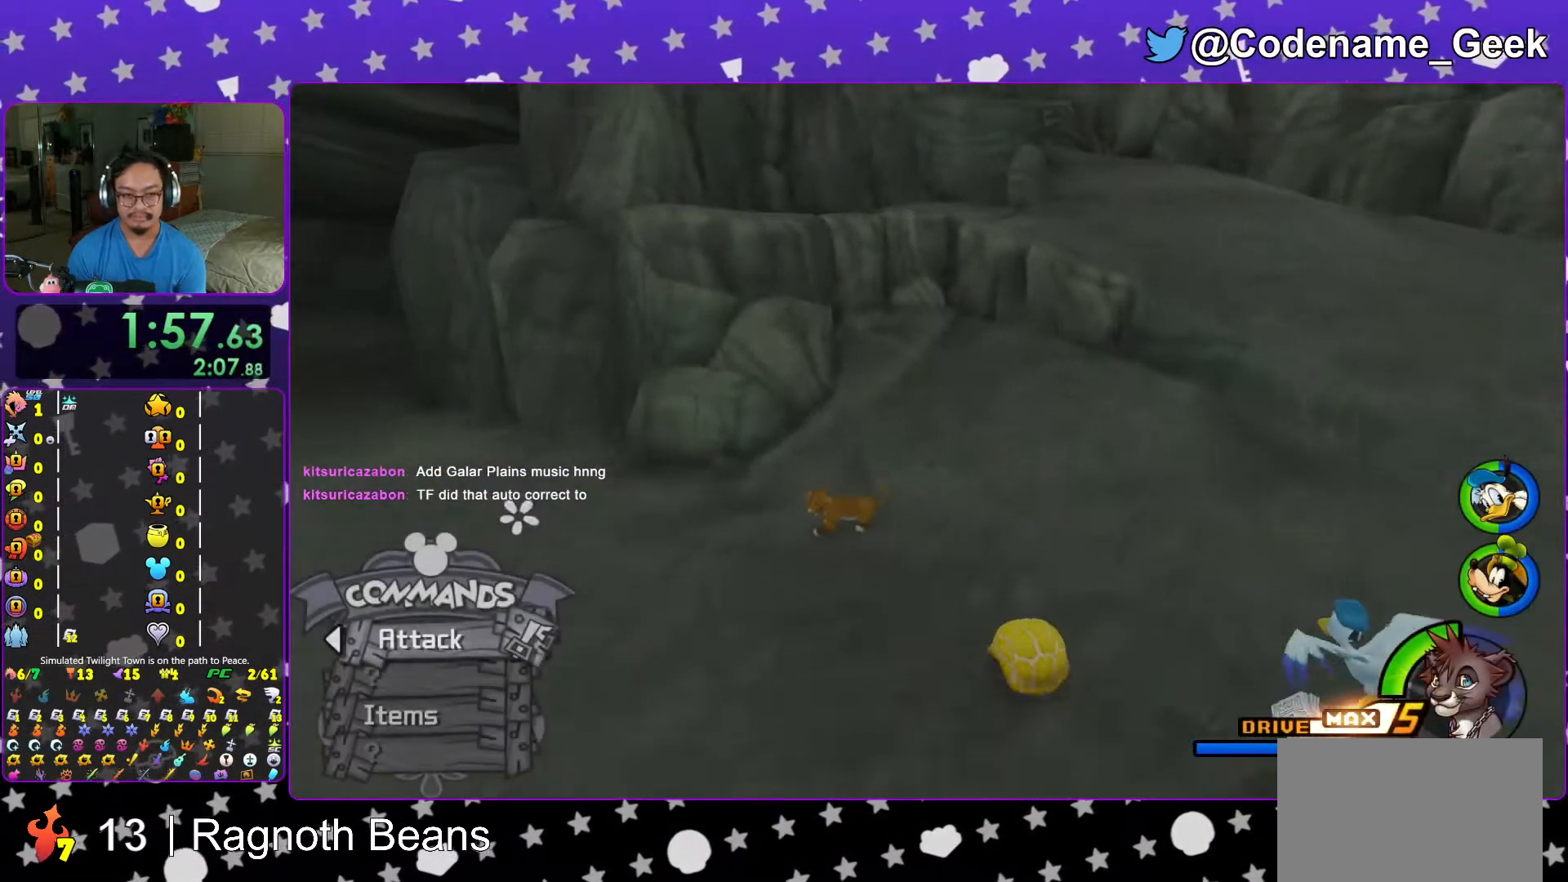
{"buttons": ["Y"], "left_stick": "up-left", "right_stick": "center", "events": [[217, "right_stick", "left"], [317, "right_stick", "center"], [333, "left_stick", "up-left"]]}
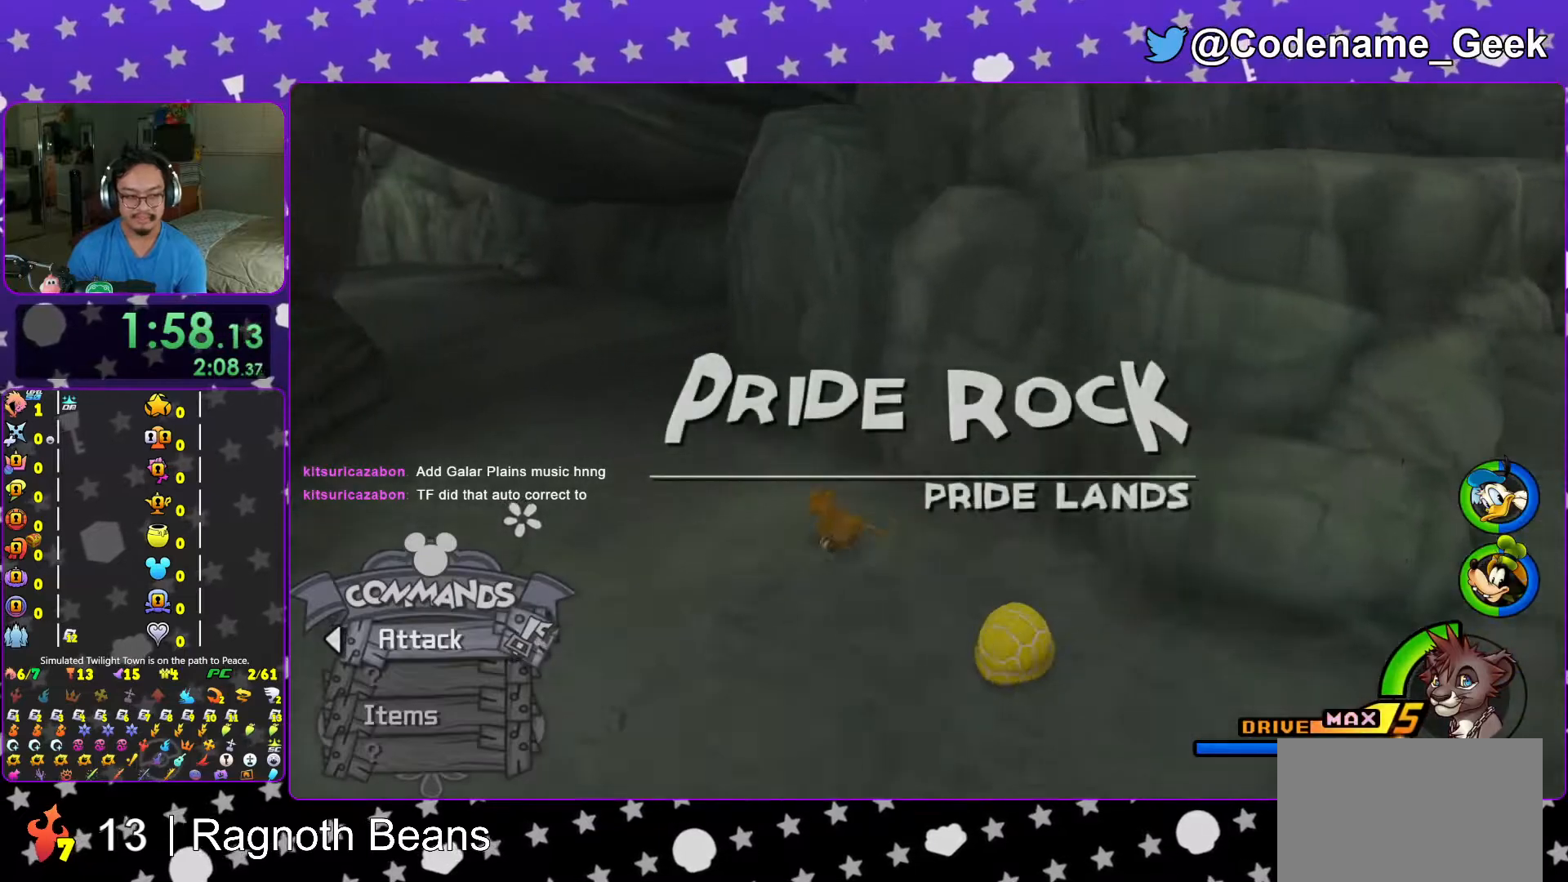
{"buttons": ["Y"], "left_stick": "up", "right_stick": "down-left", "events": [[17, "left_stick", "up"], [83, "B", "down"], [217, "B", "up"], [417, "right_stick", "down-left"]]}
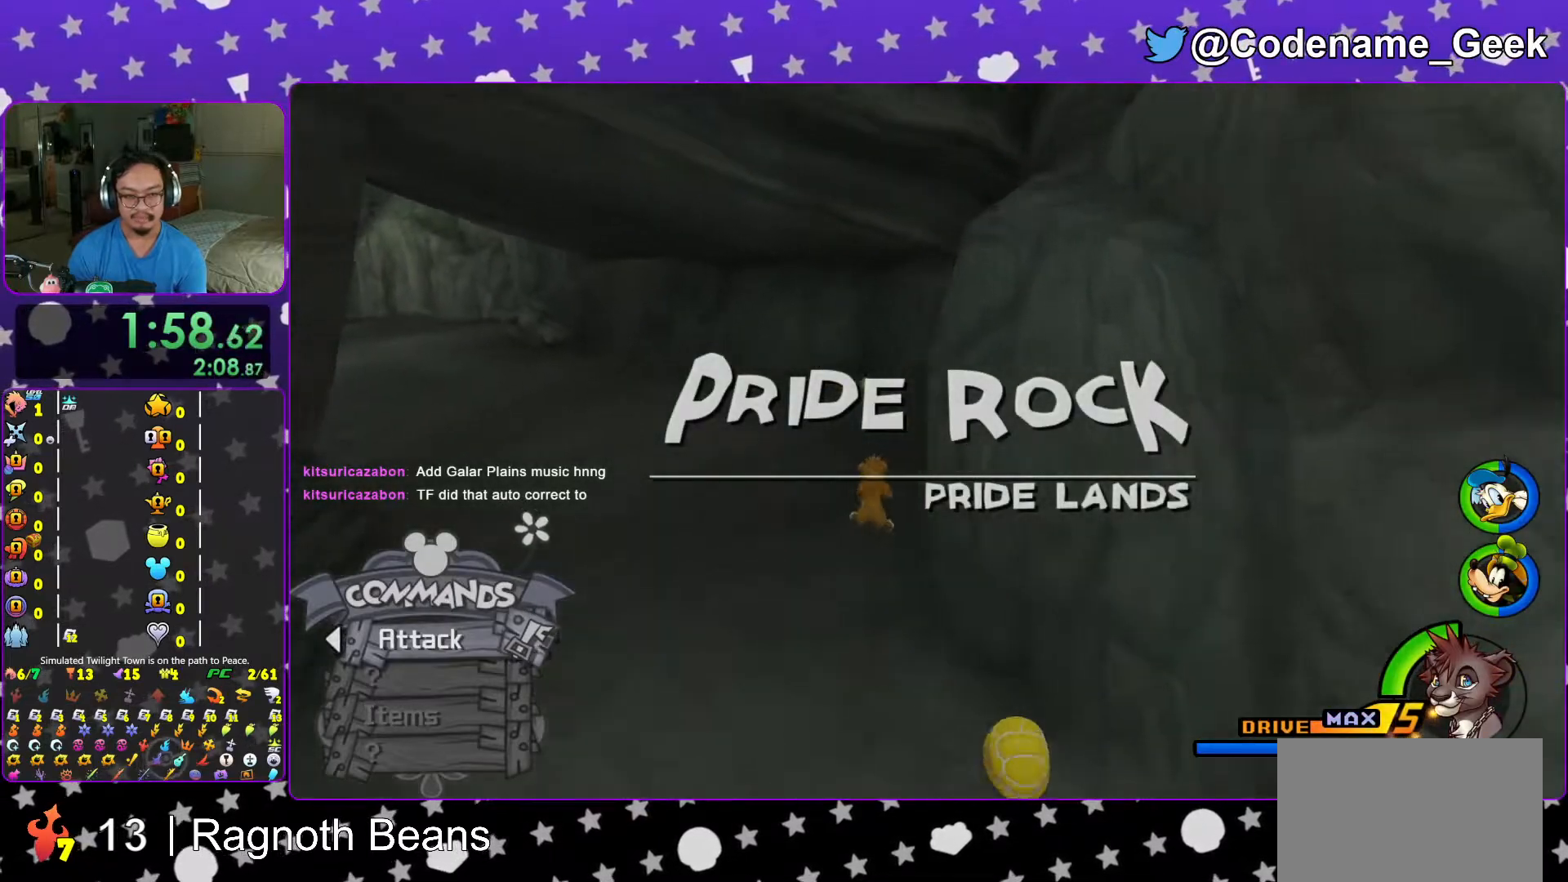
{"buttons": [], "left_stick": "up", "right_stick": "left", "events": [[17, "right_stick", "center"], [383, "Y", "up"], [433, "right_stick", "left"]]}